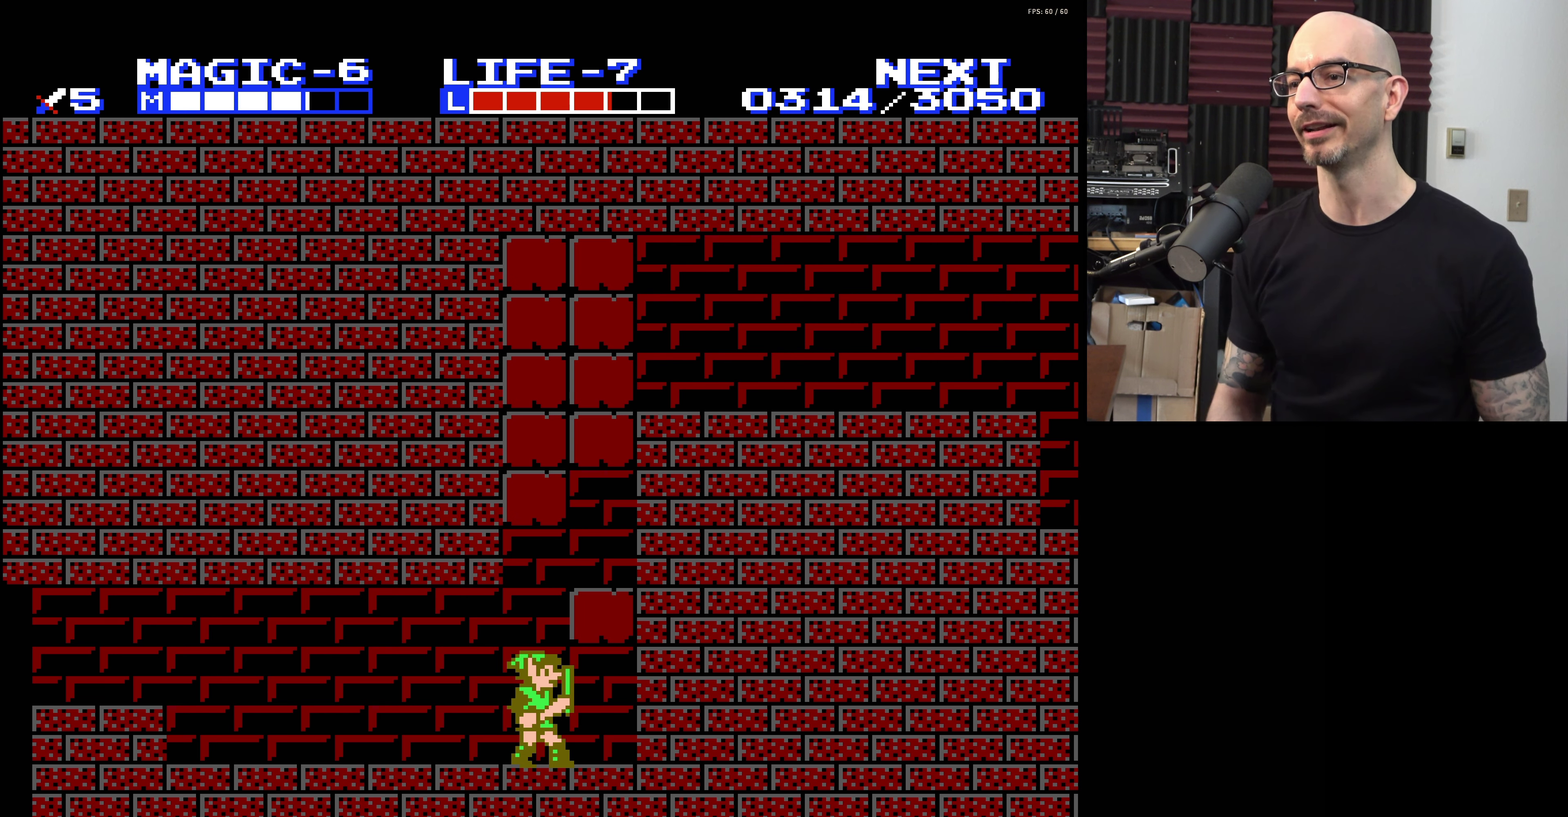
Gameplay with a controller (Nintendo layout); each line is a JSON object with the inputs held at the frame after it (dt_ms = milliseconds from this image to that frame). "events" lists button and stick changes between this image and that frame as [ms after this image, input, new state], when the widget could be followed in between. Not read: L3 R3.
{"dt_ms": 600, "buttons": ["A"], "events": [[517, "A", "down"]]}
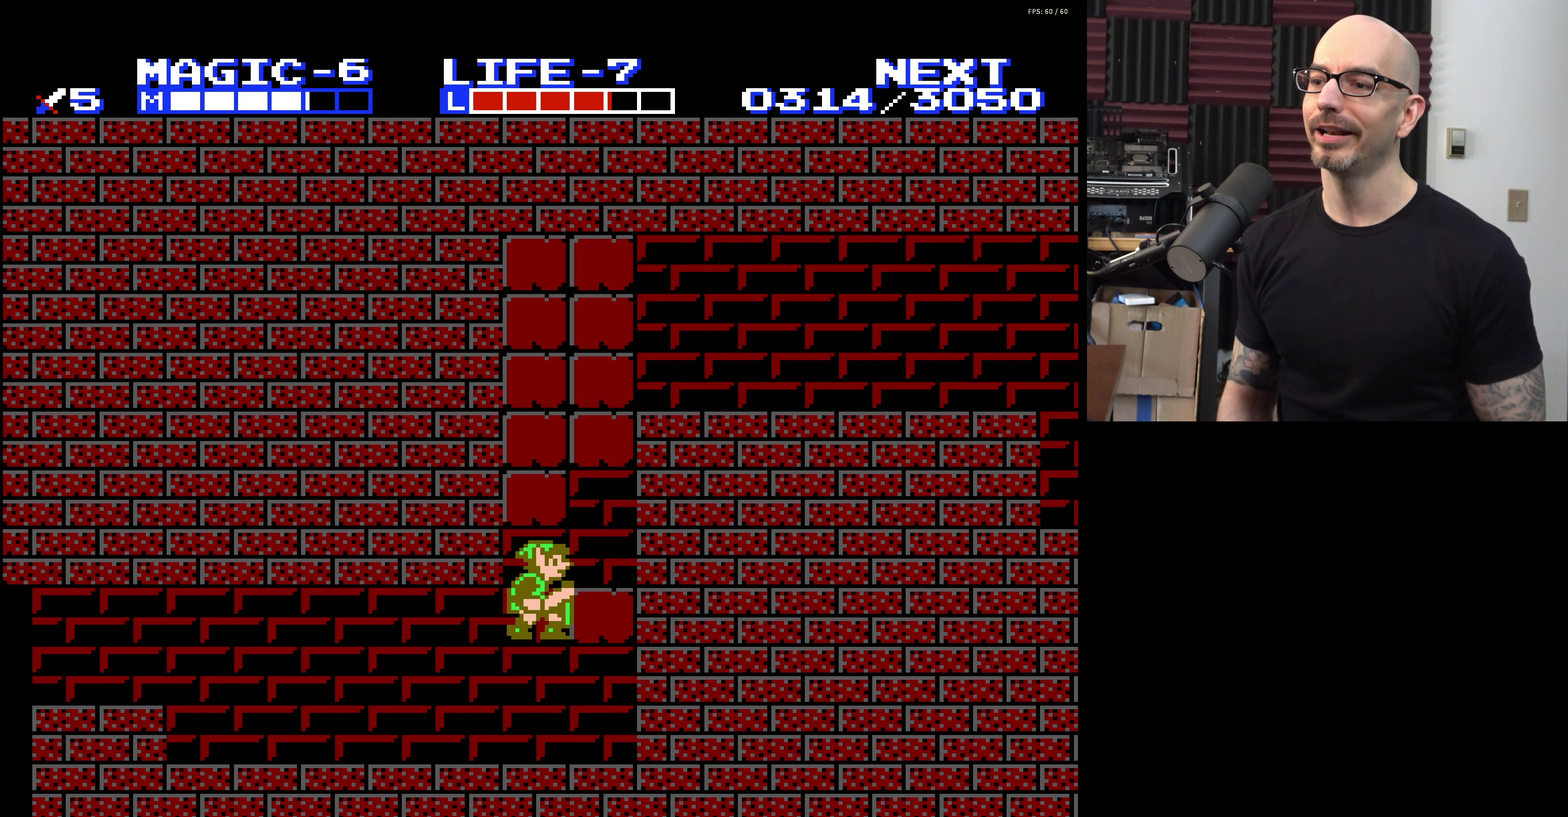
{"dt_ms": 400, "buttons": ["A"], "events": [[117, "A", "up"], [383, "A", "down"]]}
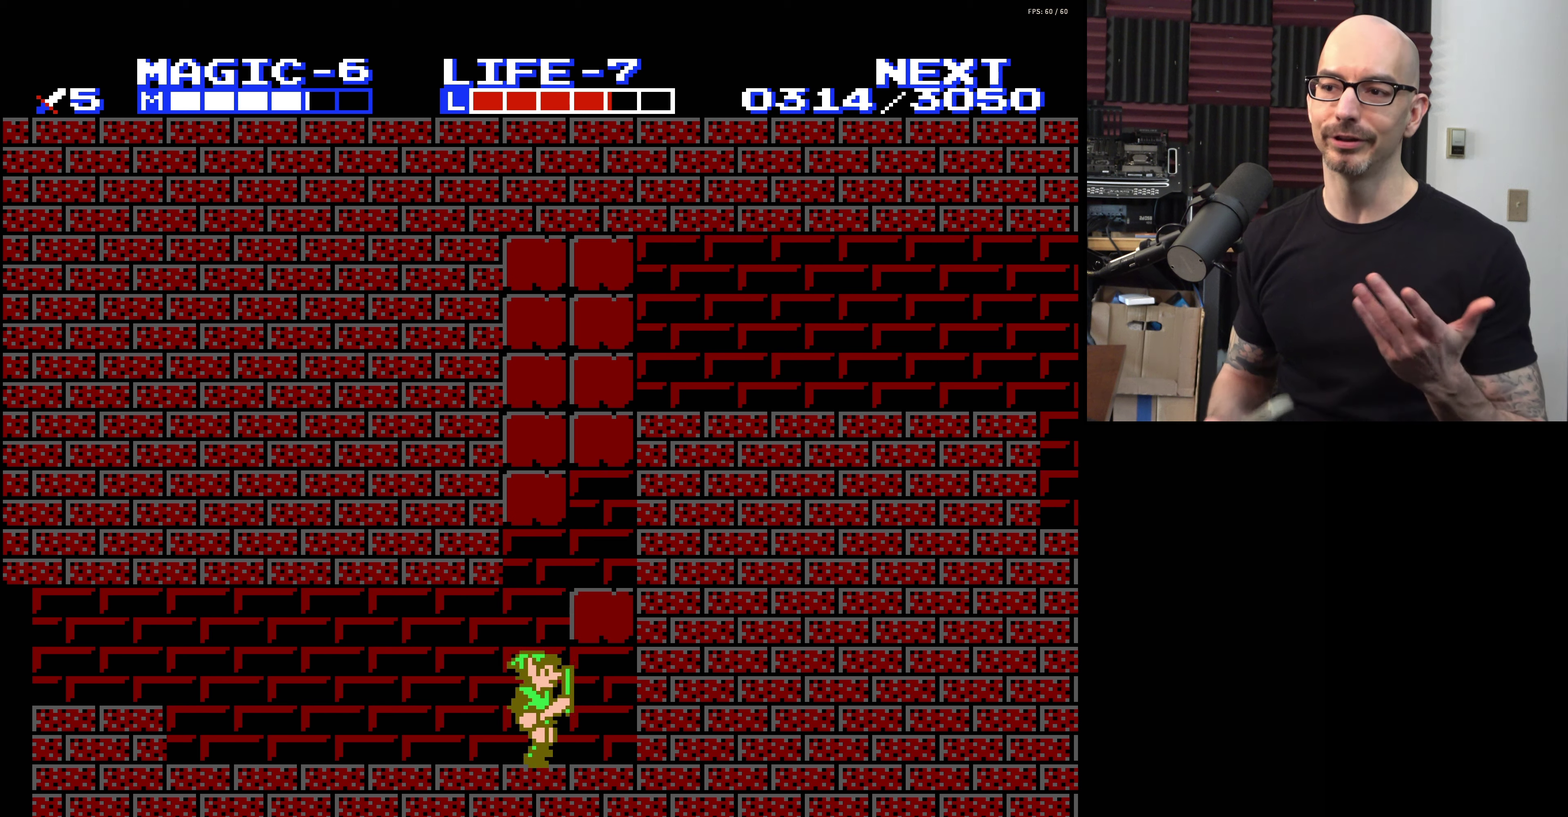
{"dt_ms": 400, "buttons": ["A"], "events": [[183, "A", "up"], [350, "A", "down"]]}
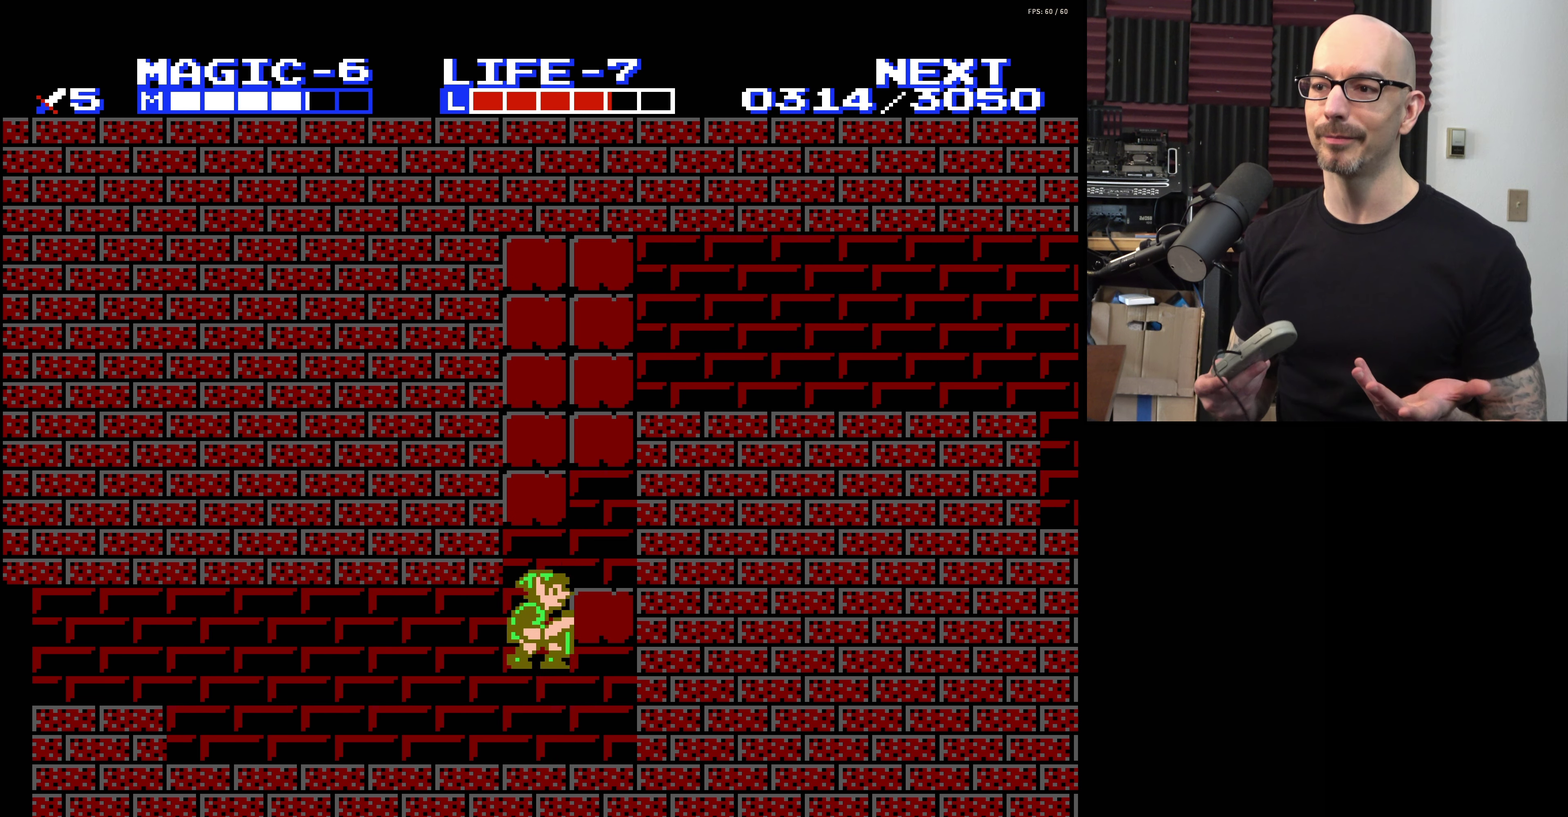
{"dt_ms": 600, "buttons": [], "events": [[116, "A", "up"]]}
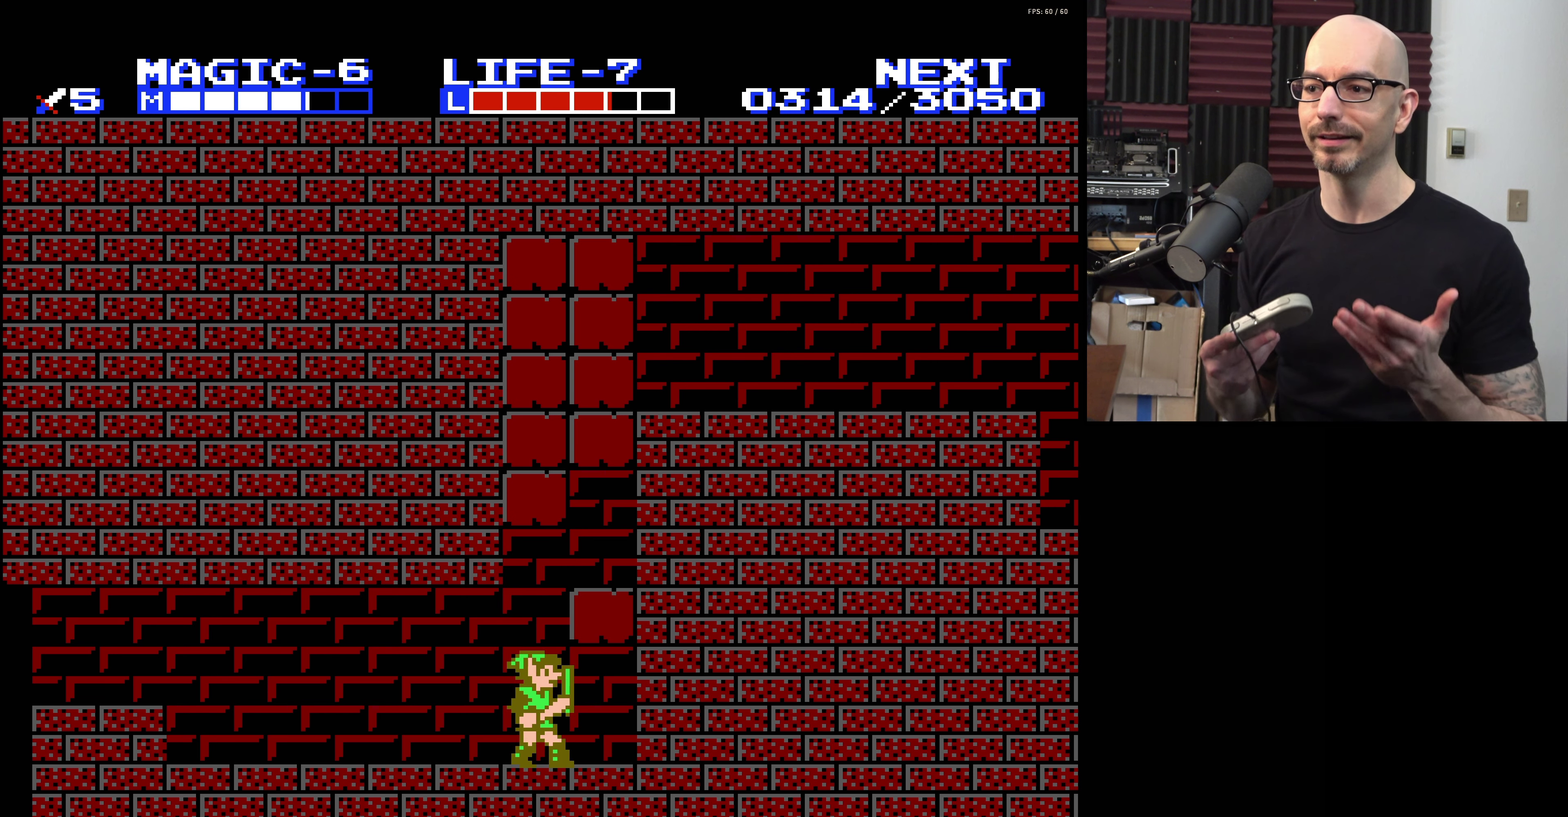
{"dt_ms": 500, "buttons": [], "events": []}
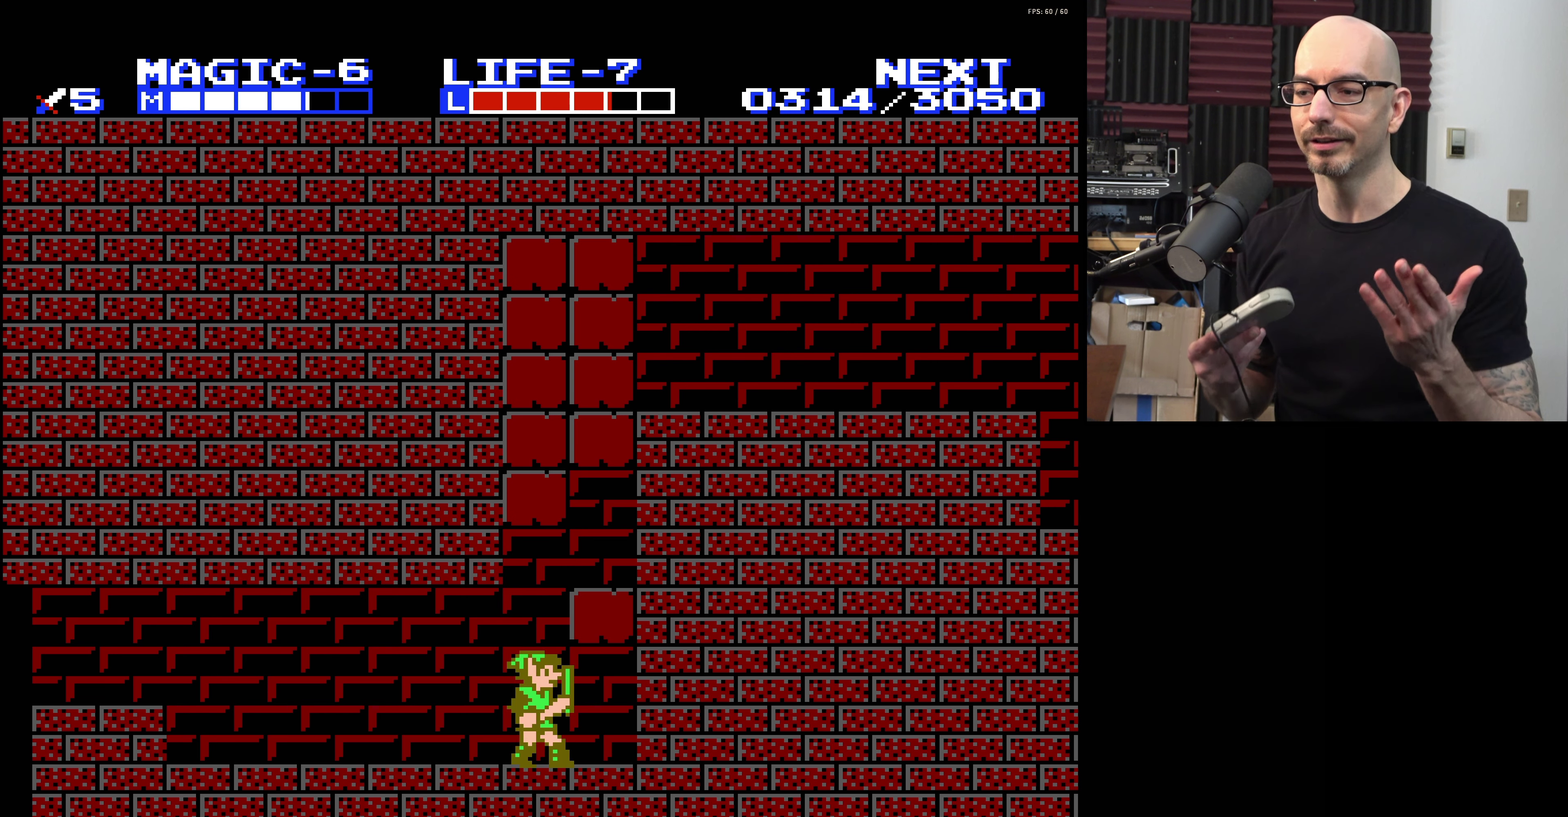
{"dt_ms": 500, "buttons": [], "events": []}
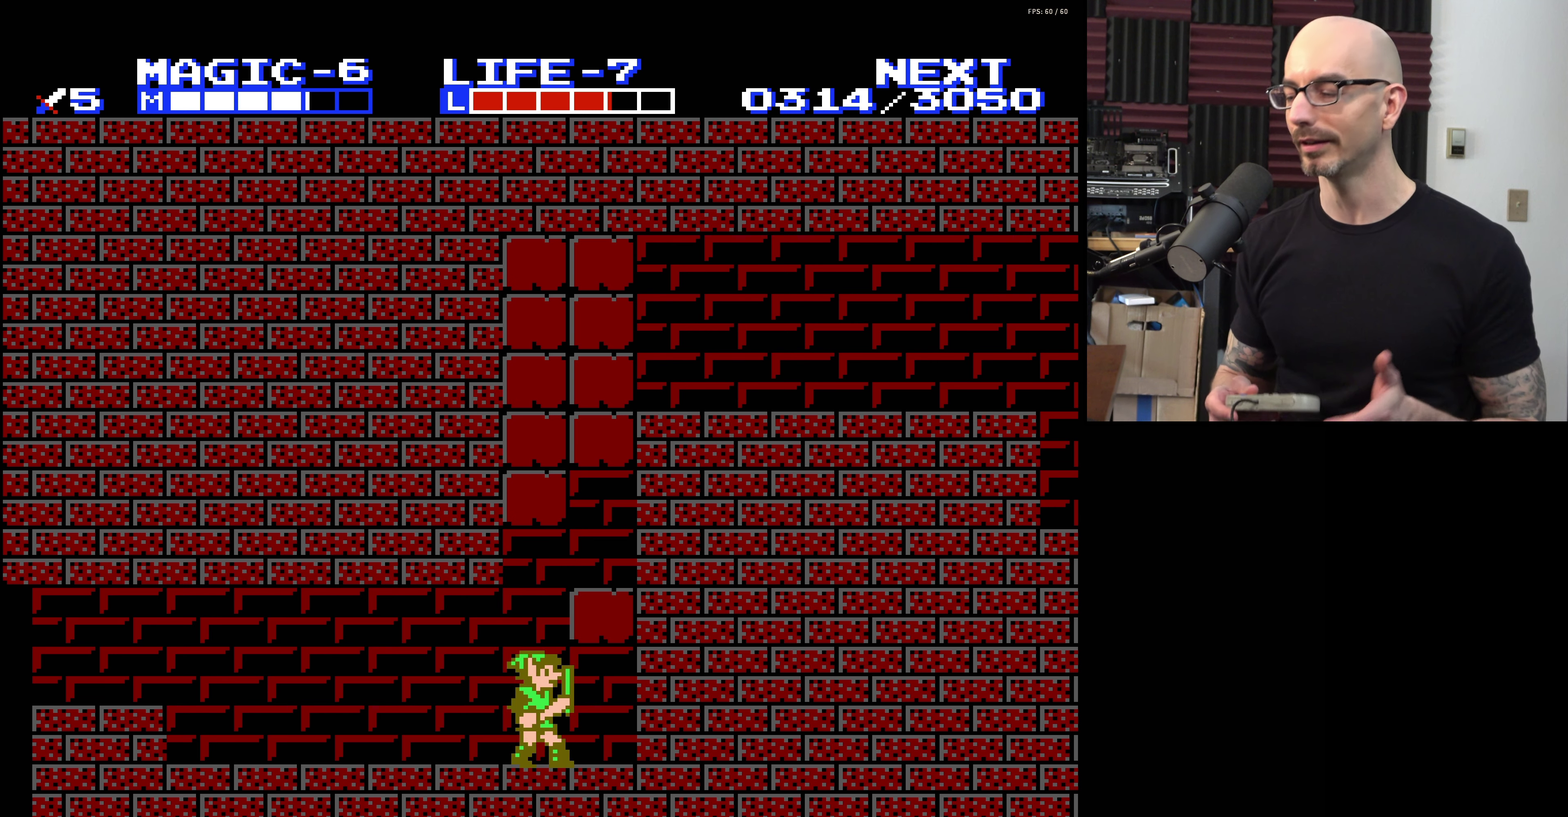
{"dt_ms": 500, "buttons": [], "events": []}
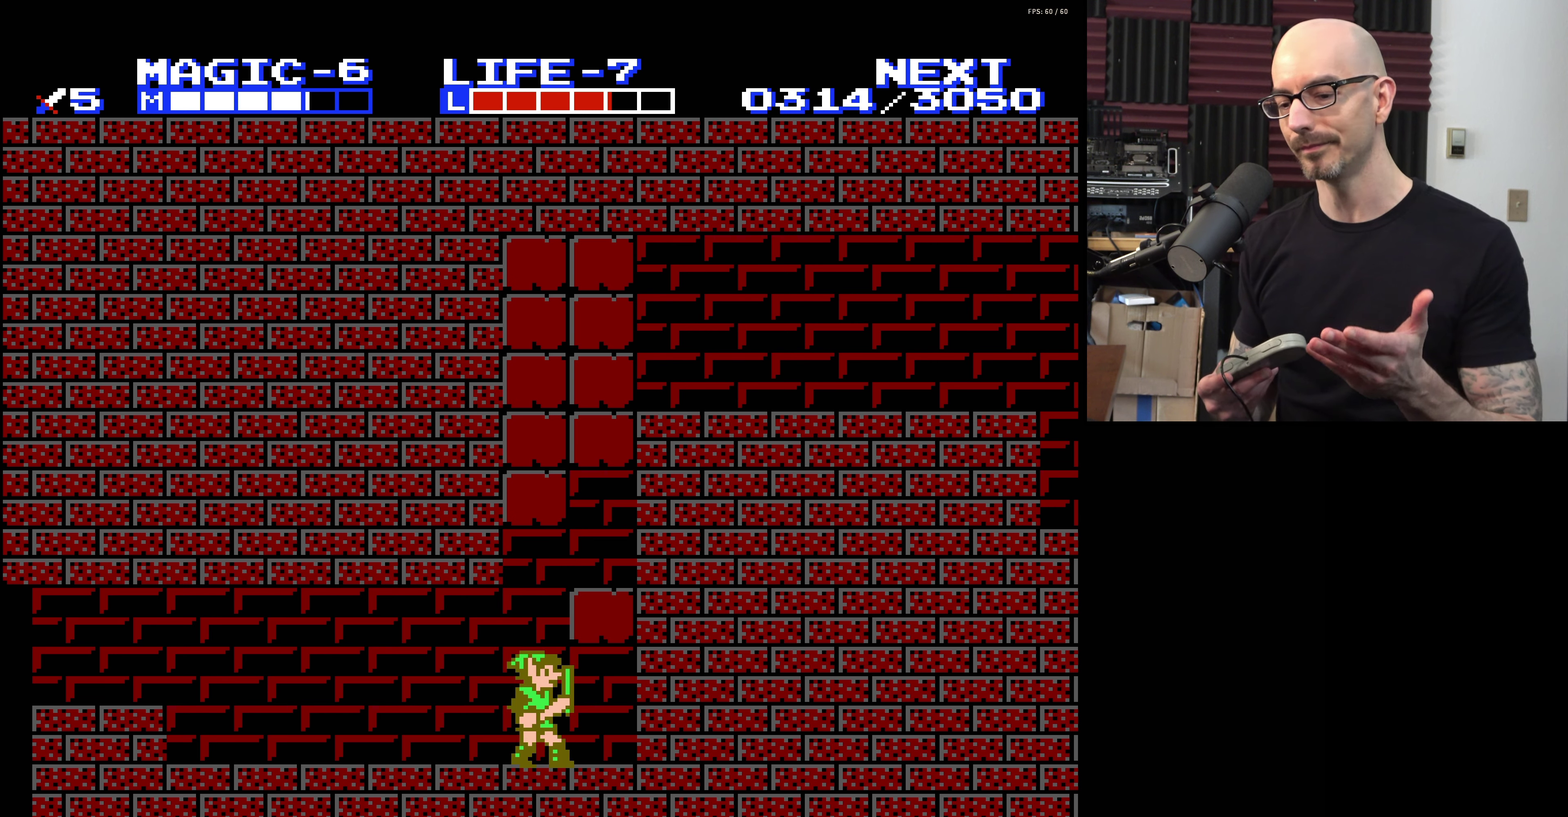
{"dt_ms": 500, "buttons": [], "events": []}
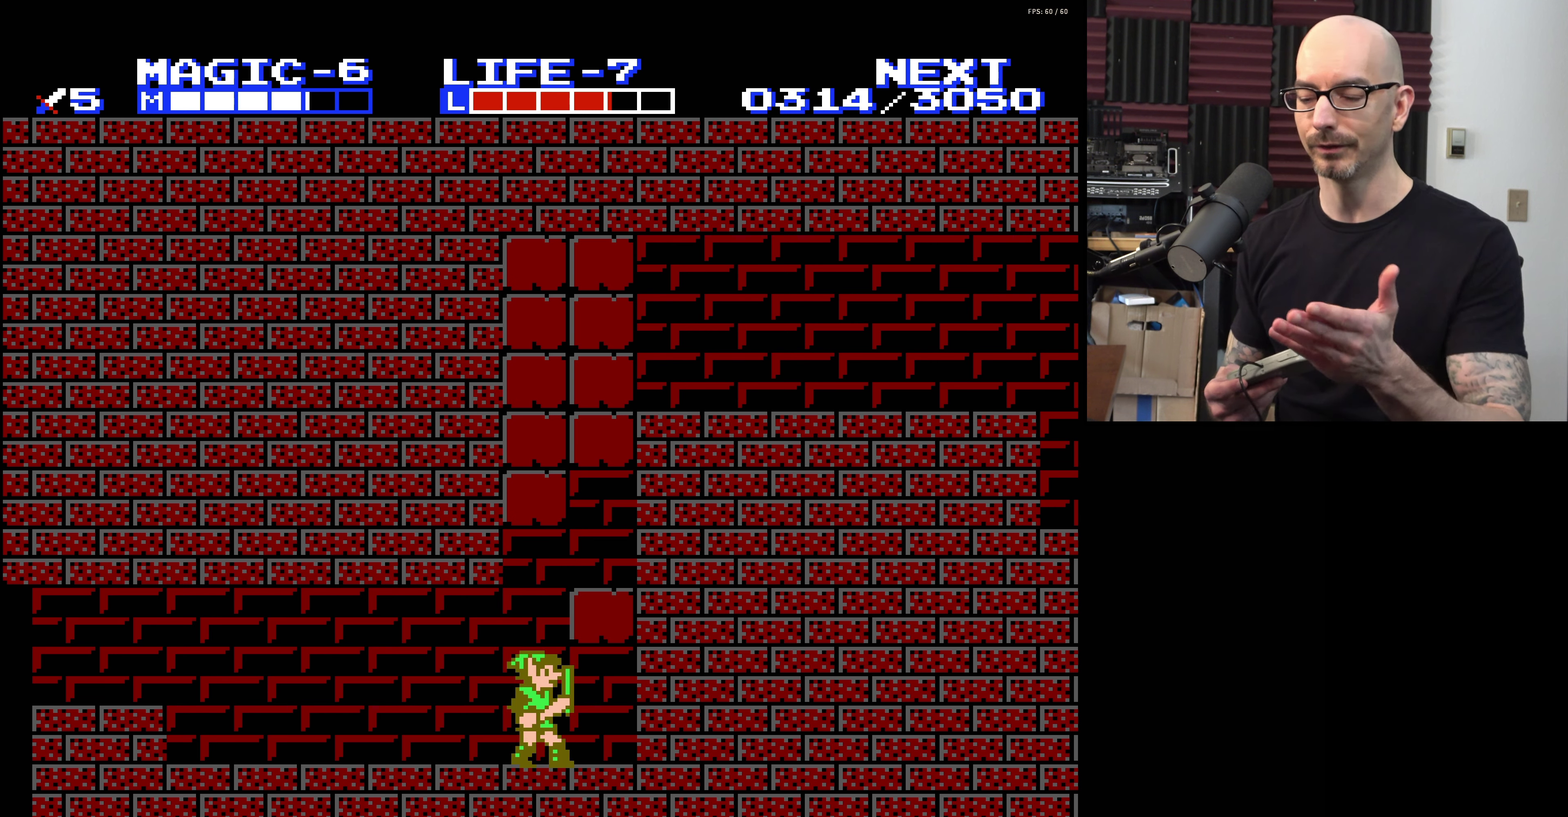
{"dt_ms": 500, "buttons": [], "events": []}
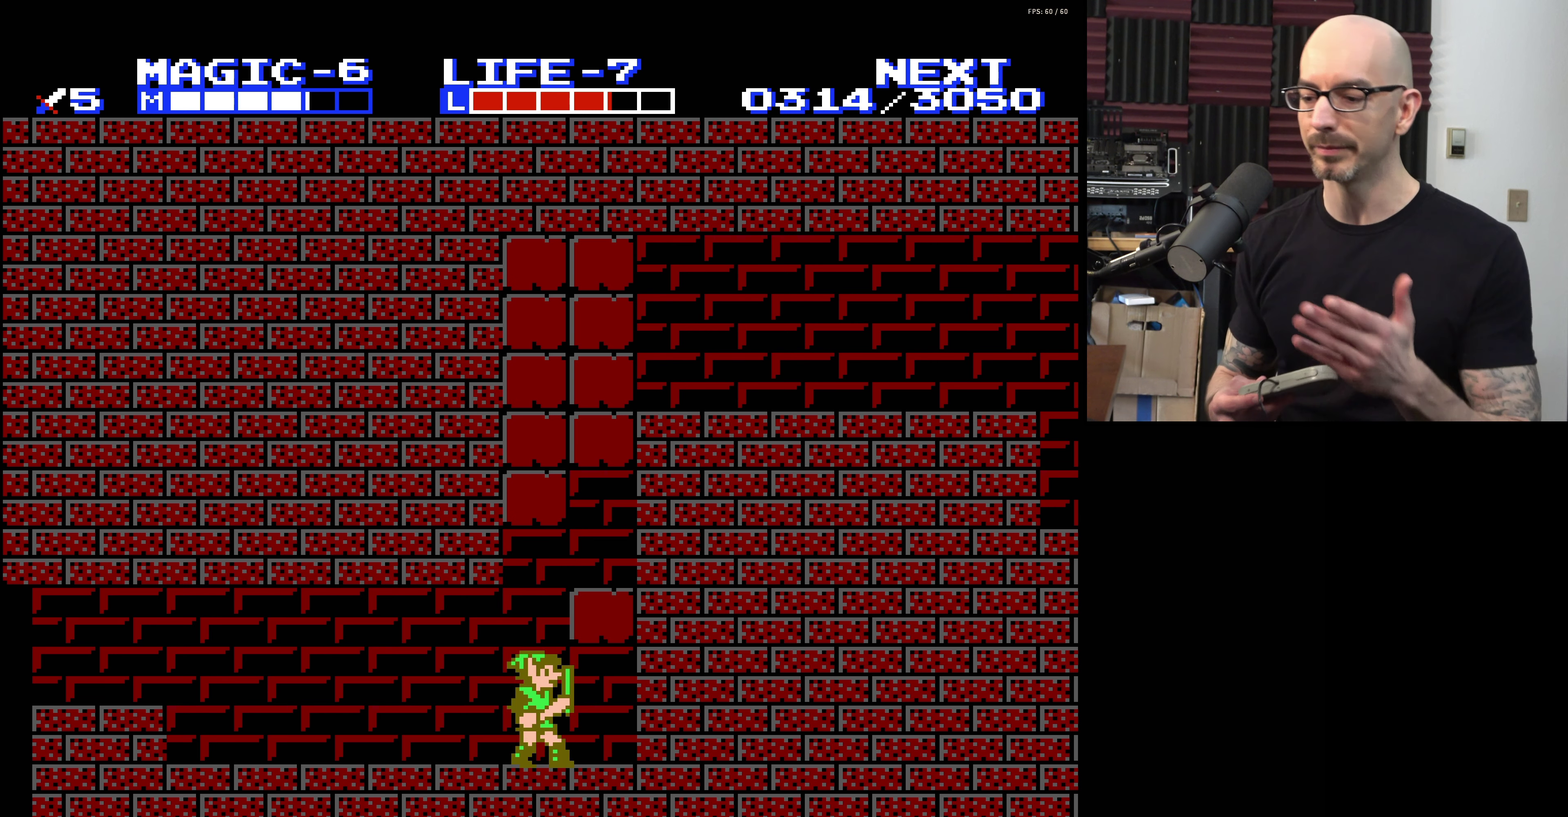
{"dt_ms": 500, "buttons": [], "events": []}
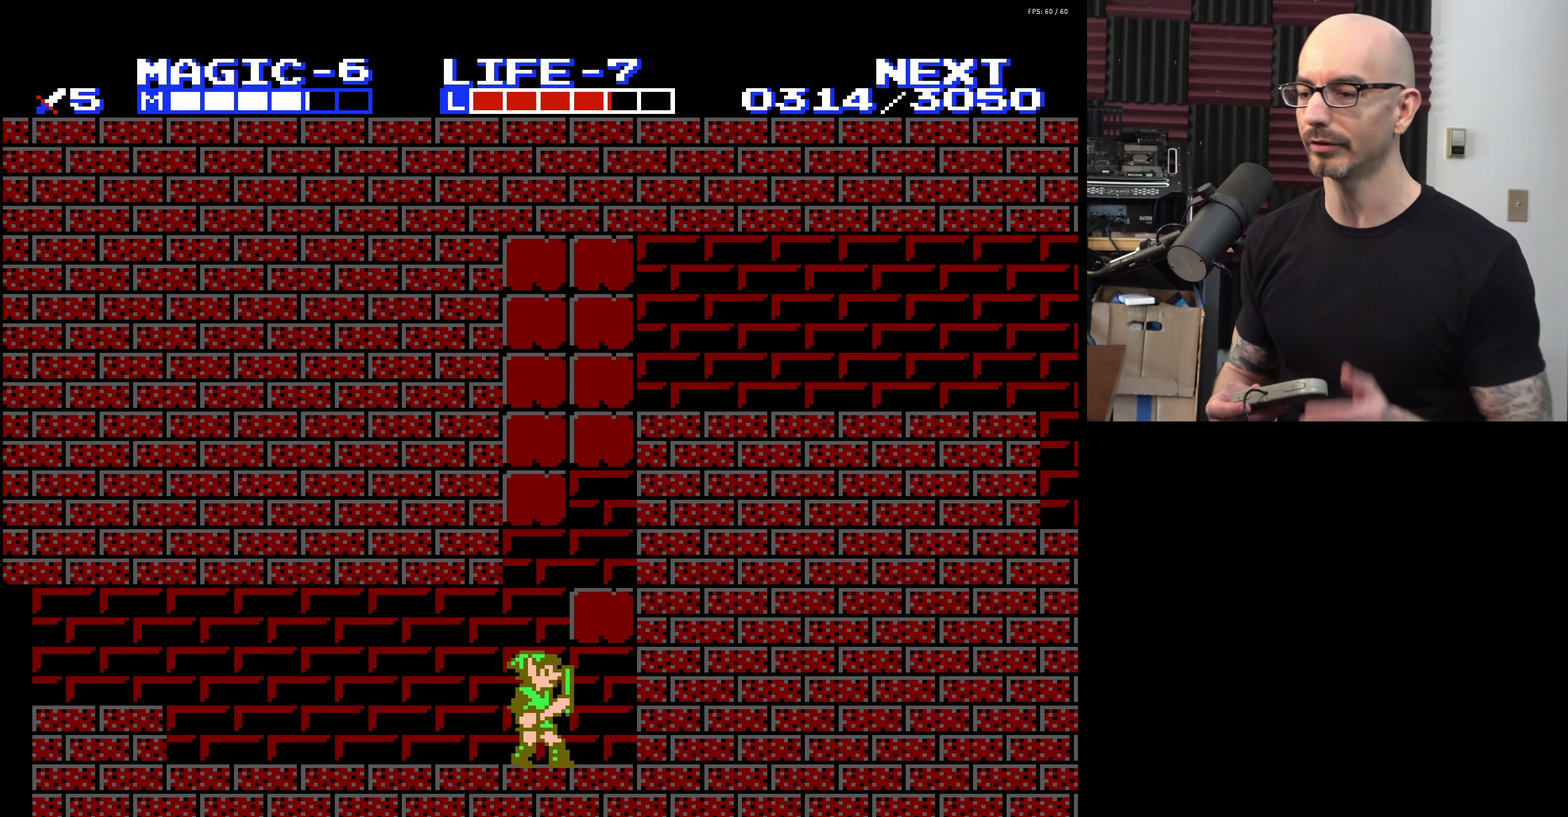
{"dt_ms": 300, "buttons": ["A"], "events": [[266, "A", "down"]]}
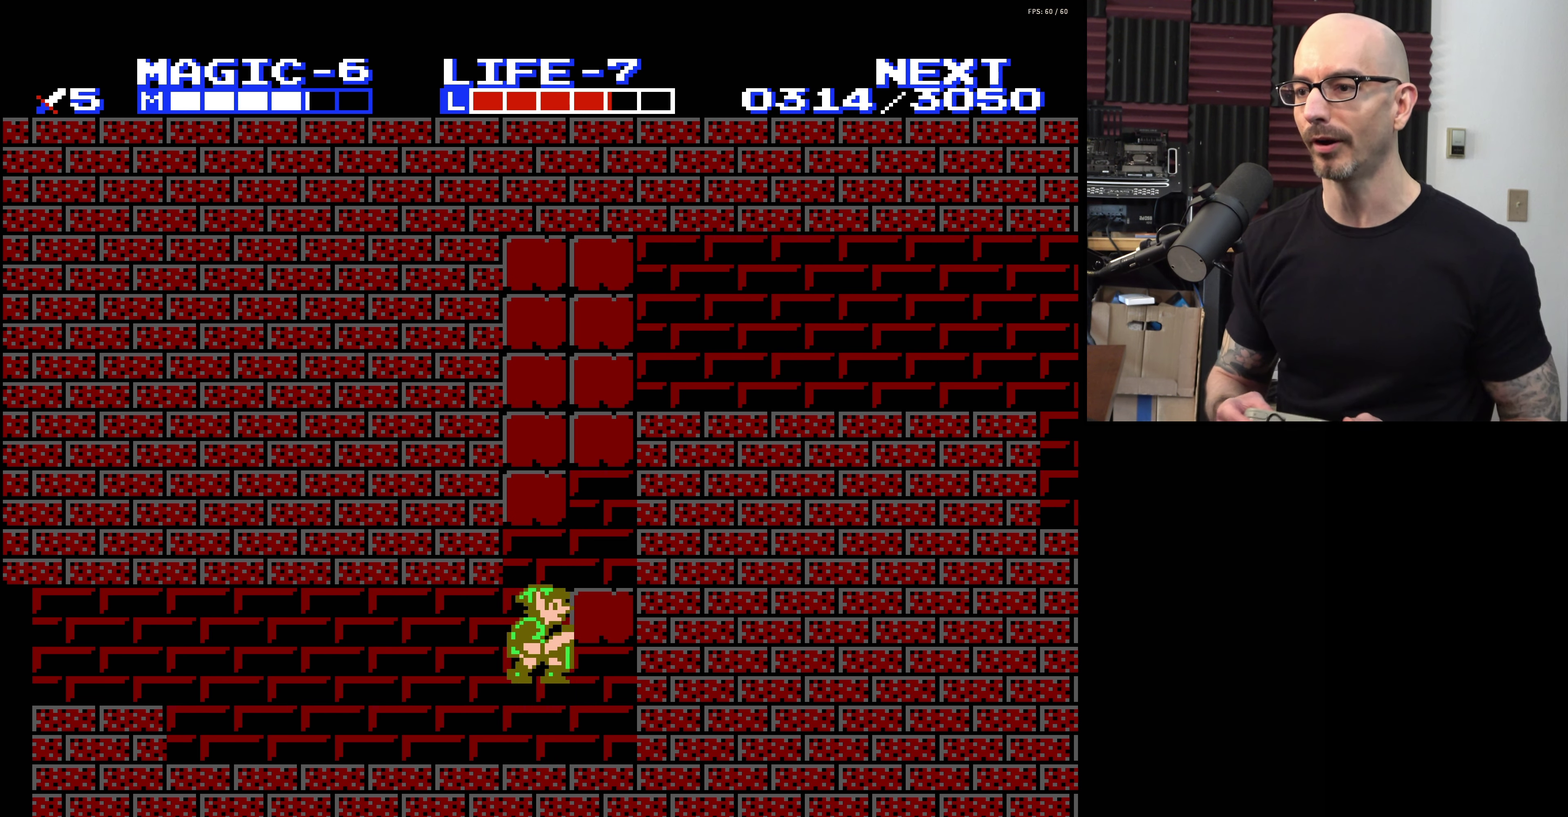
{"dt_ms": 700, "buttons": [], "events": [[150, "A", "up"]]}
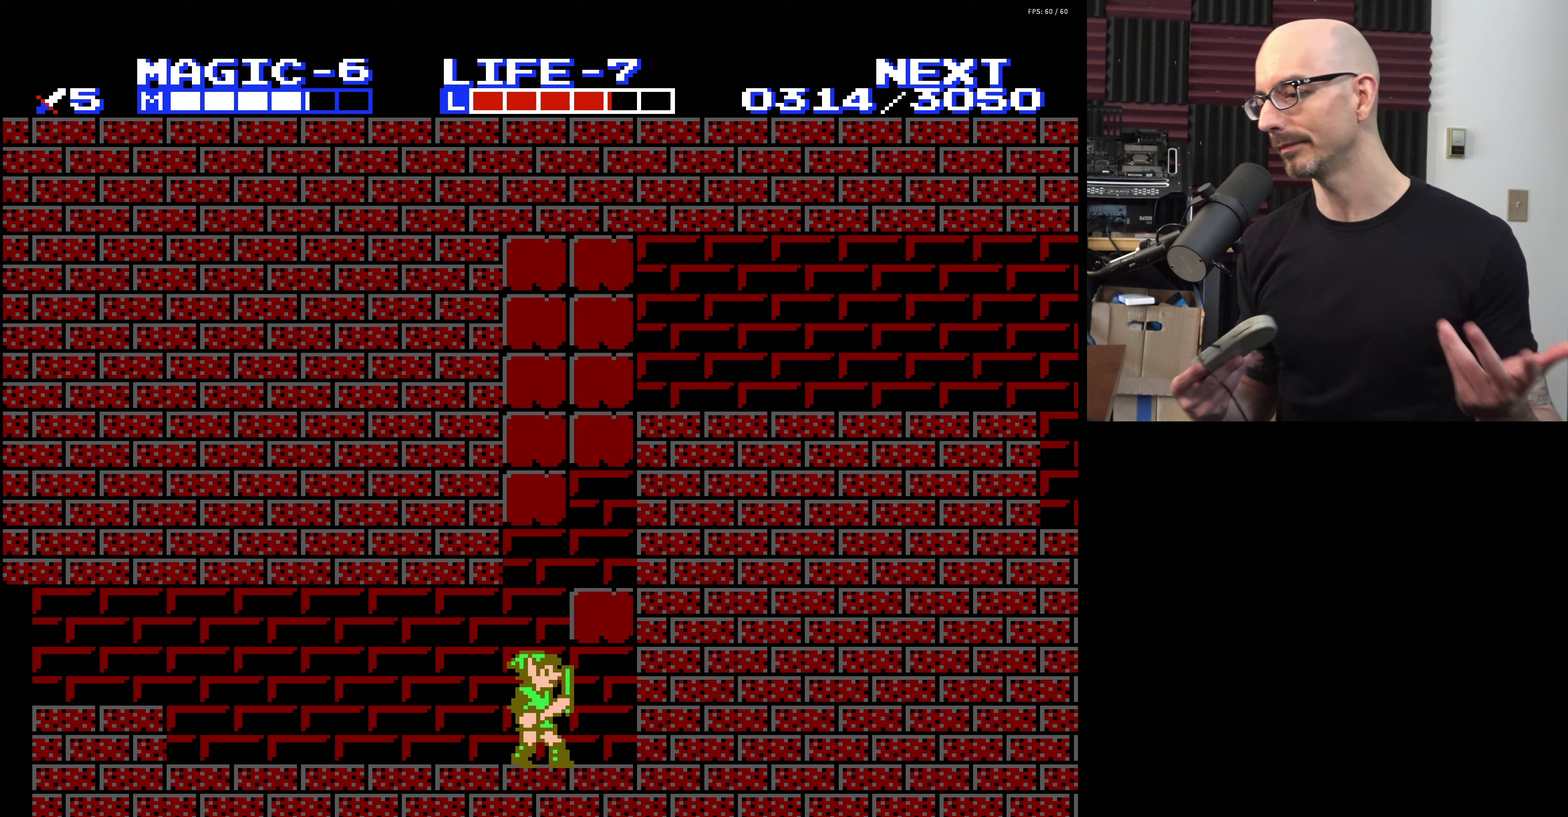
{"dt_ms": 400, "buttons": ["A"], "events": [[400, "A", "down"]]}
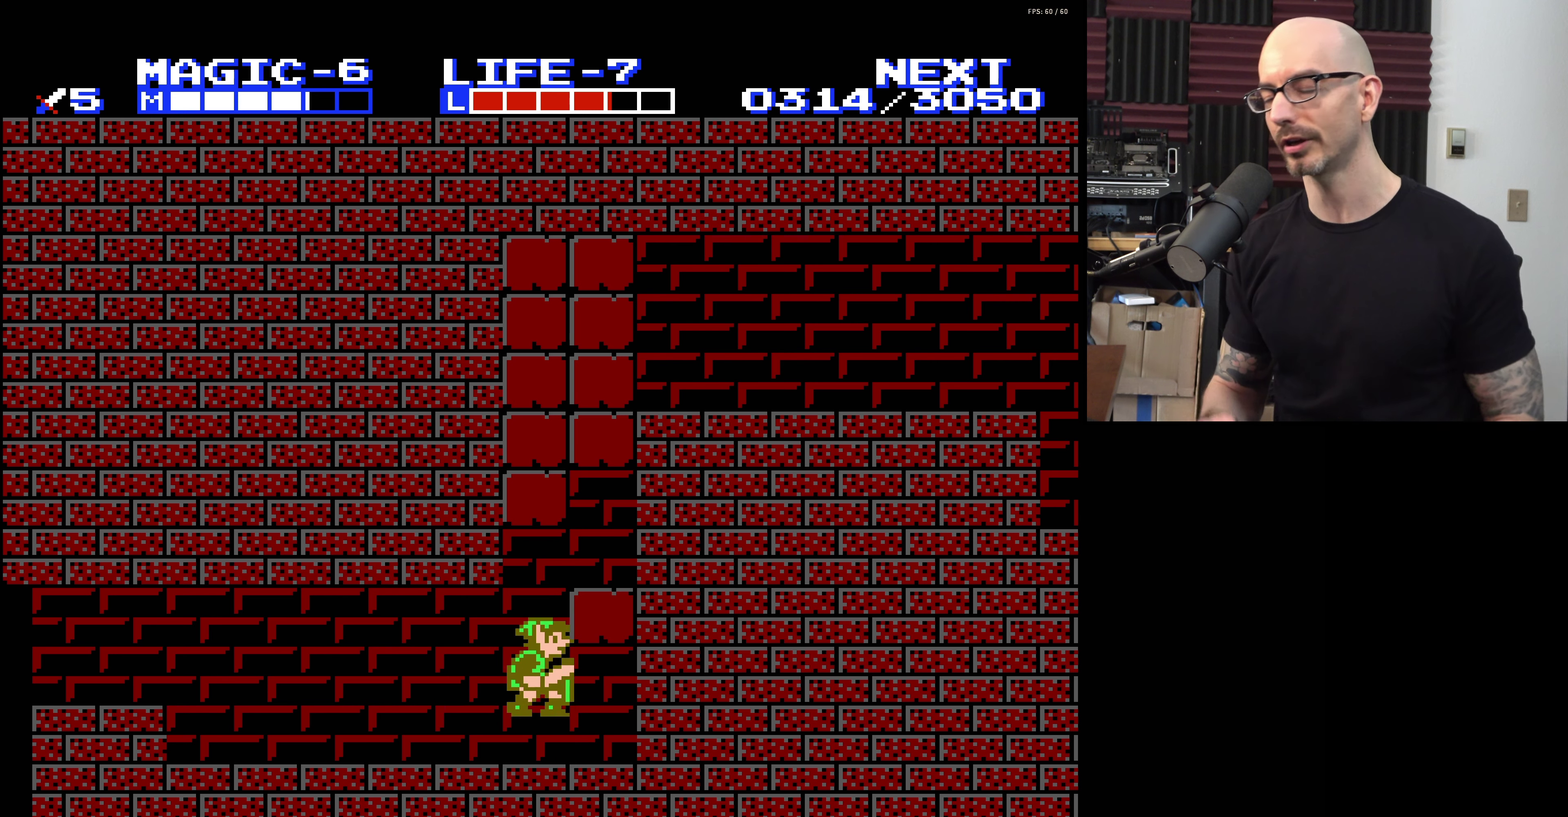
{"dt_ms": 700, "buttons": ["A"], "events": [[167, "A", "up"], [667, "A", "down"]]}
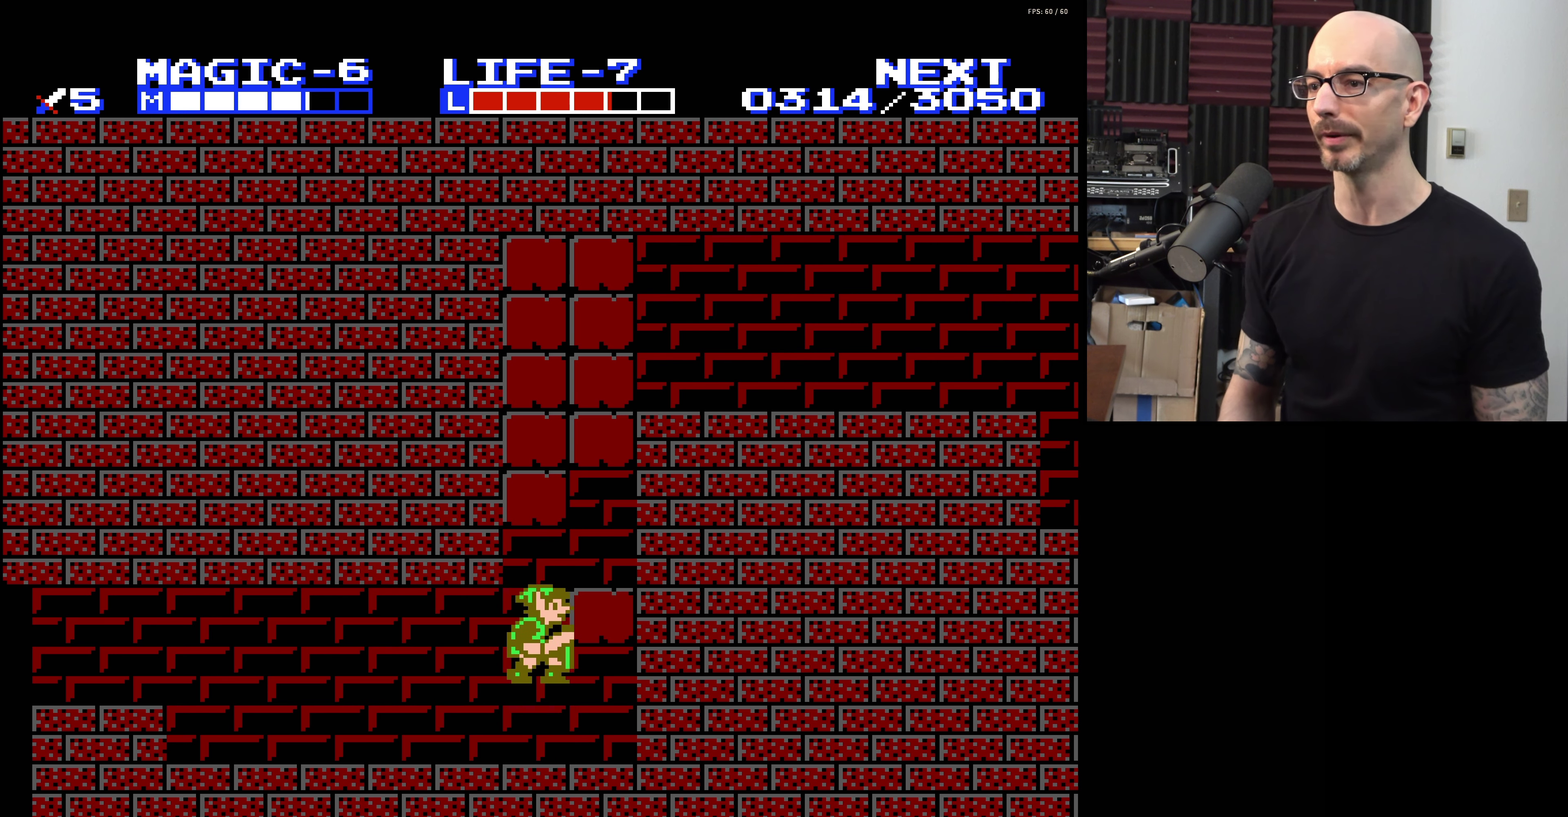
{"dt_ms": 400, "buttons": [], "events": [[133, "A", "up"]]}
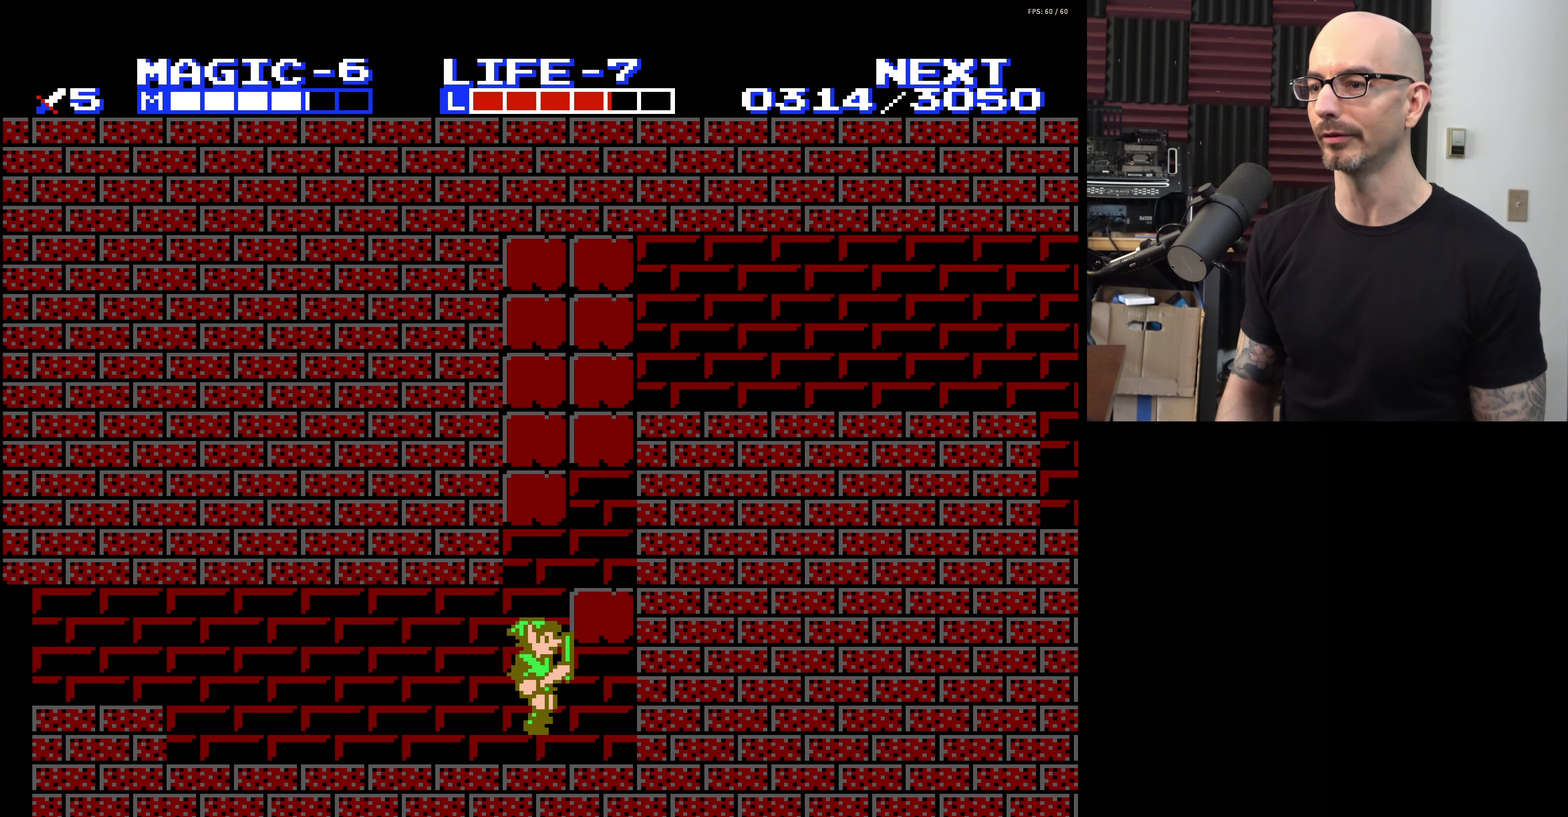
{"dt_ms": 500, "buttons": [], "events": []}
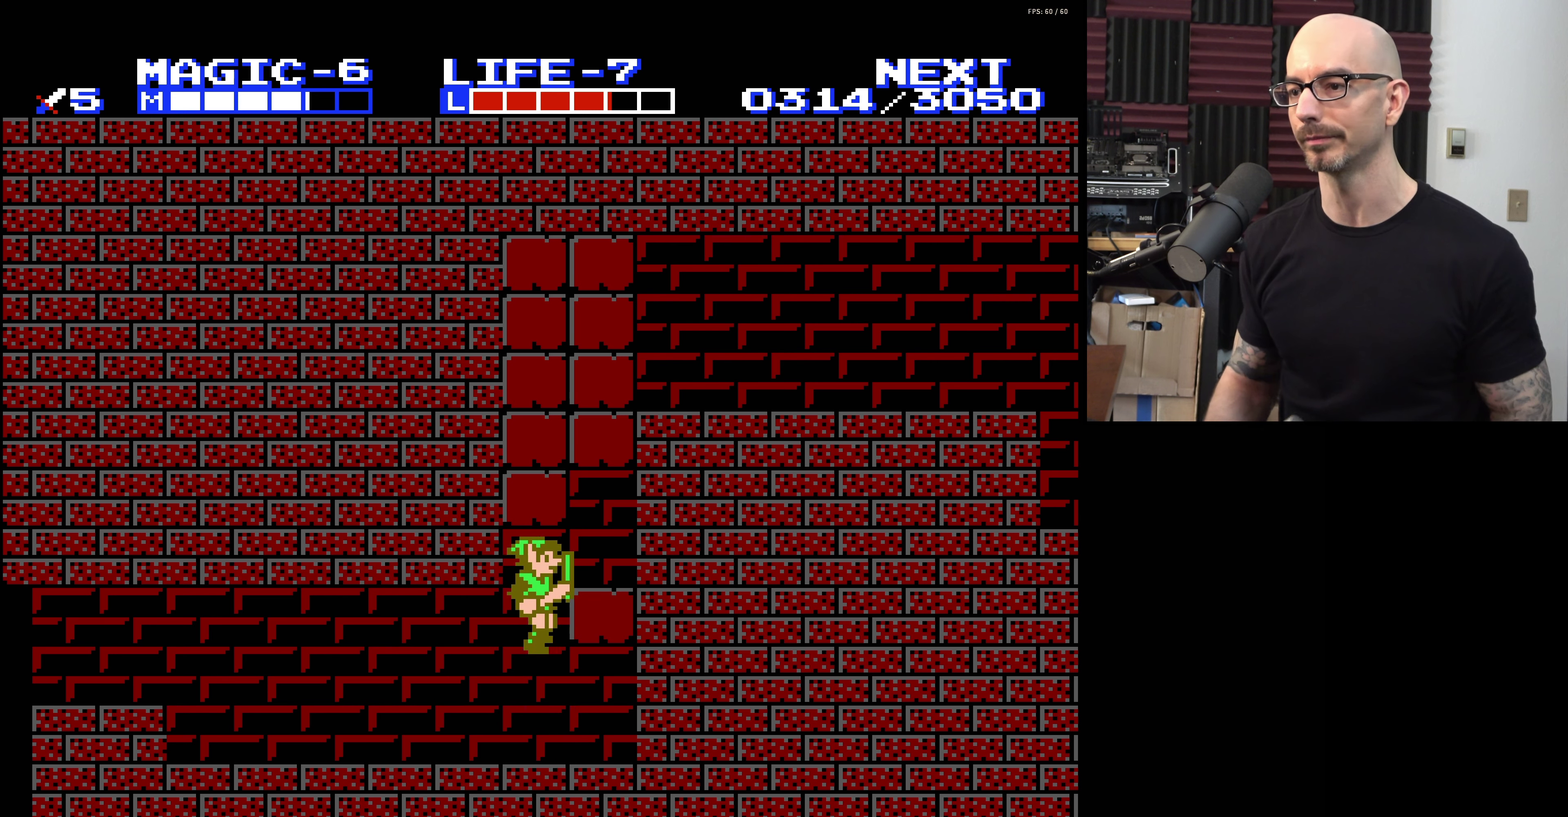
{"dt_ms": 500, "buttons": [], "events": []}
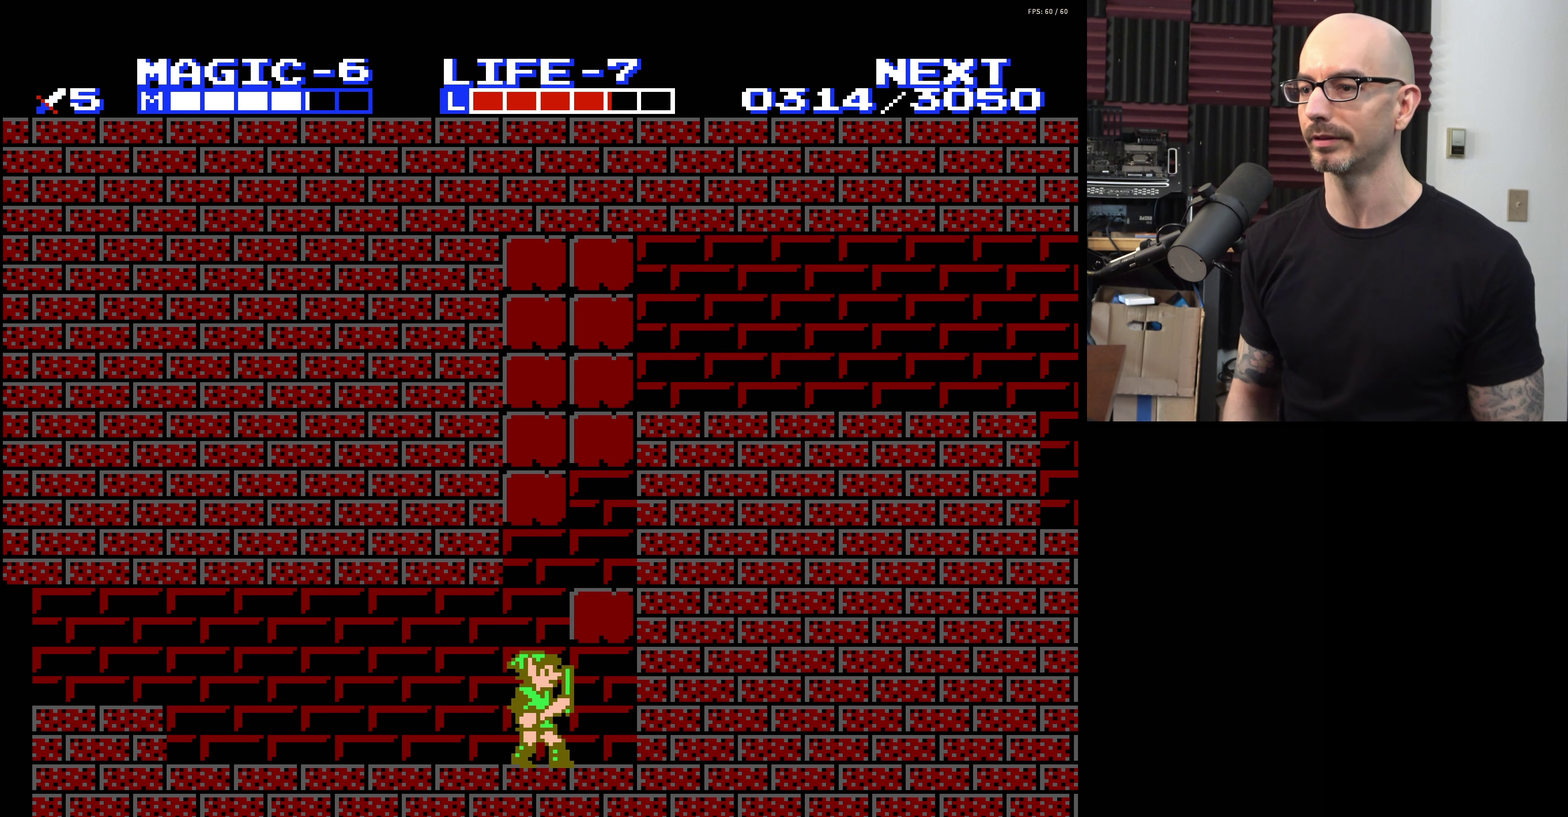
{"dt_ms": 400, "buttons": ["A"], "events": [[400, "A", "down"]]}
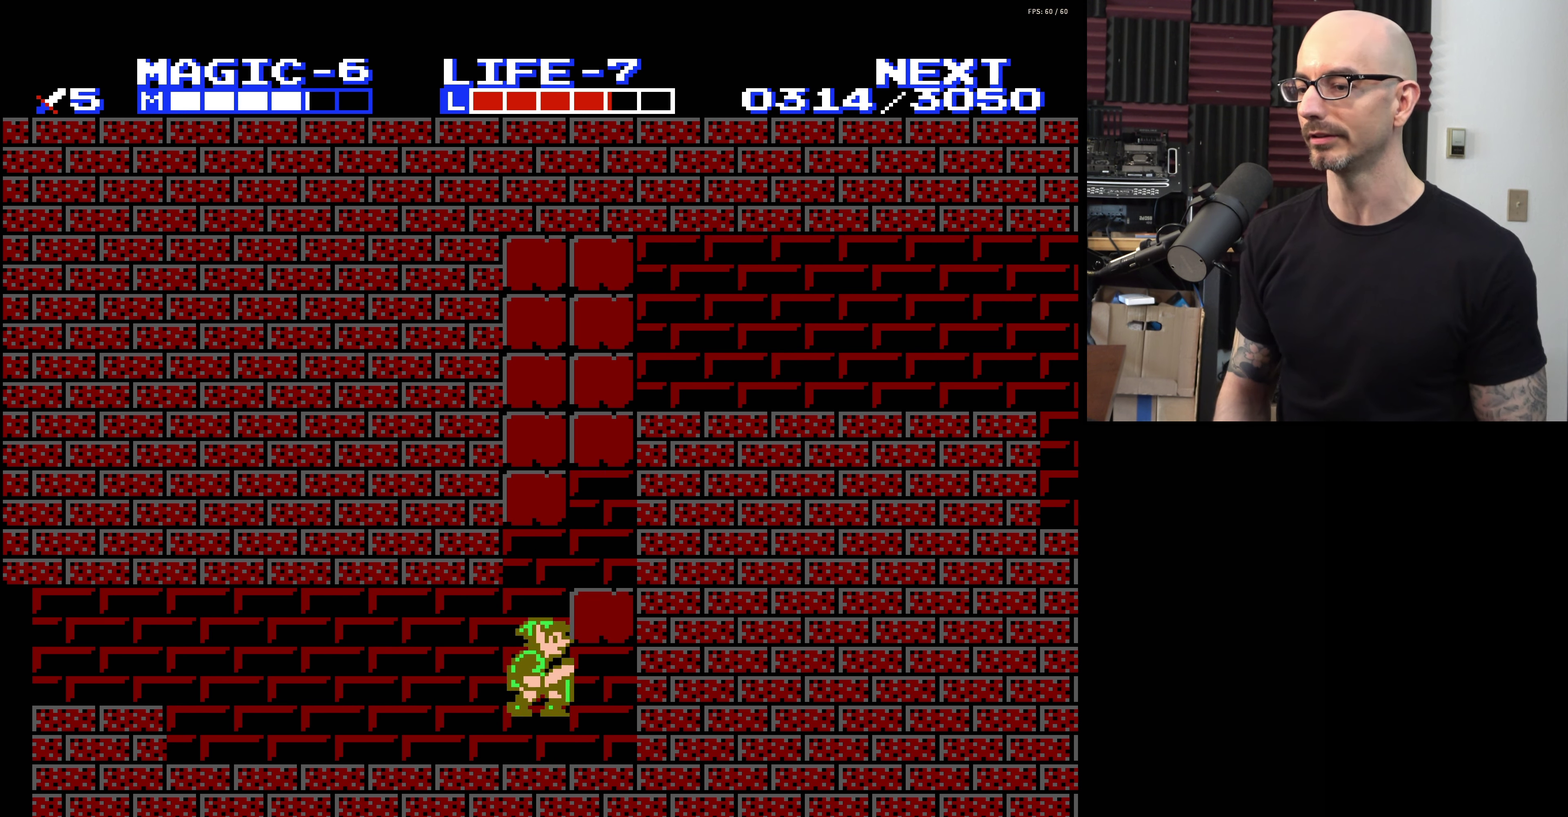
{"dt_ms": 600, "buttons": [], "events": [[133, "A", "up"]]}
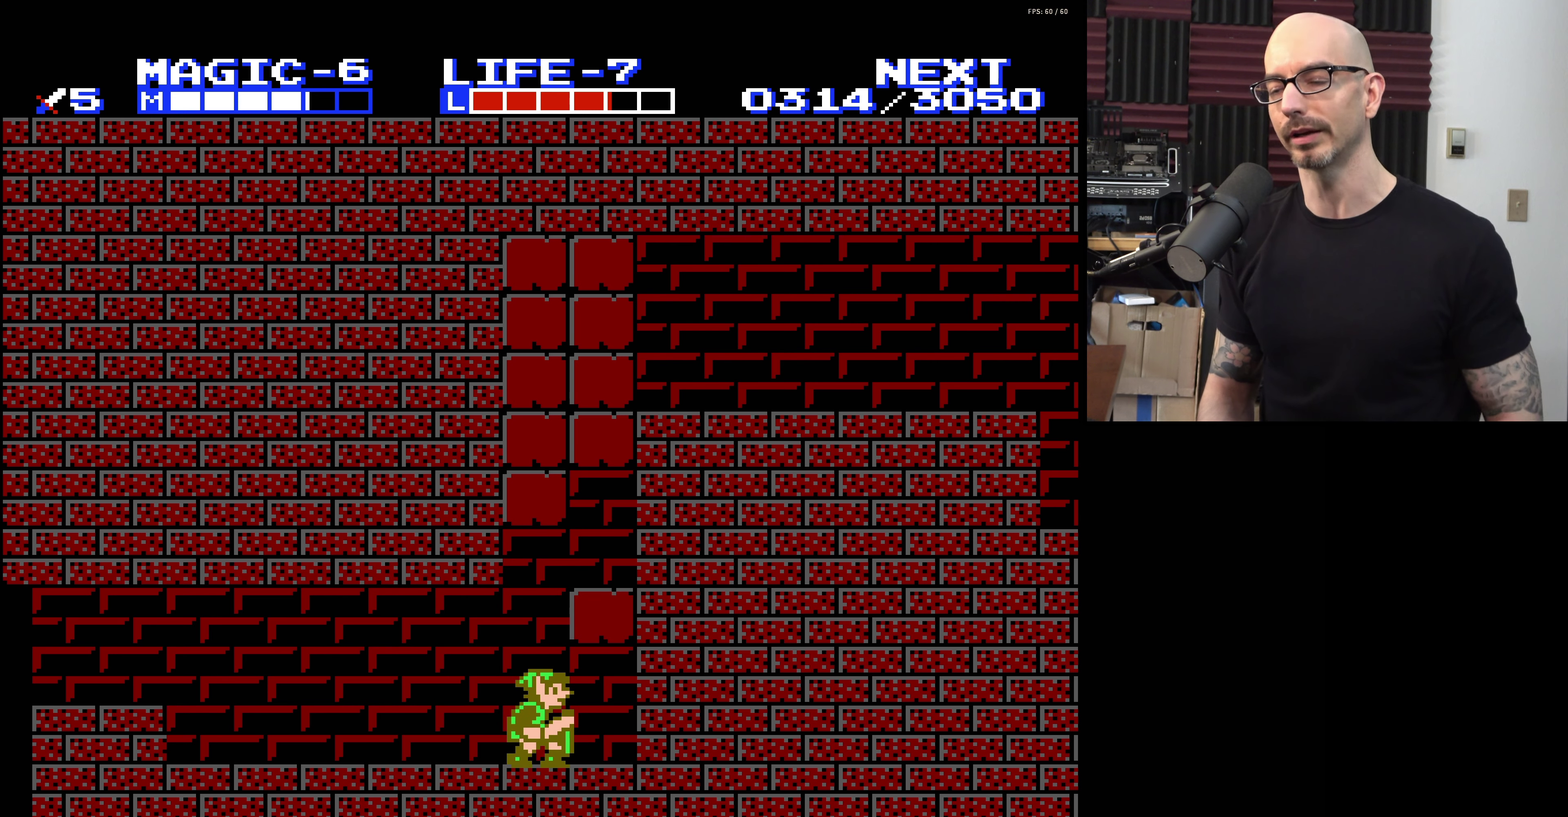
{"dt_ms": 500, "buttons": [], "events": []}
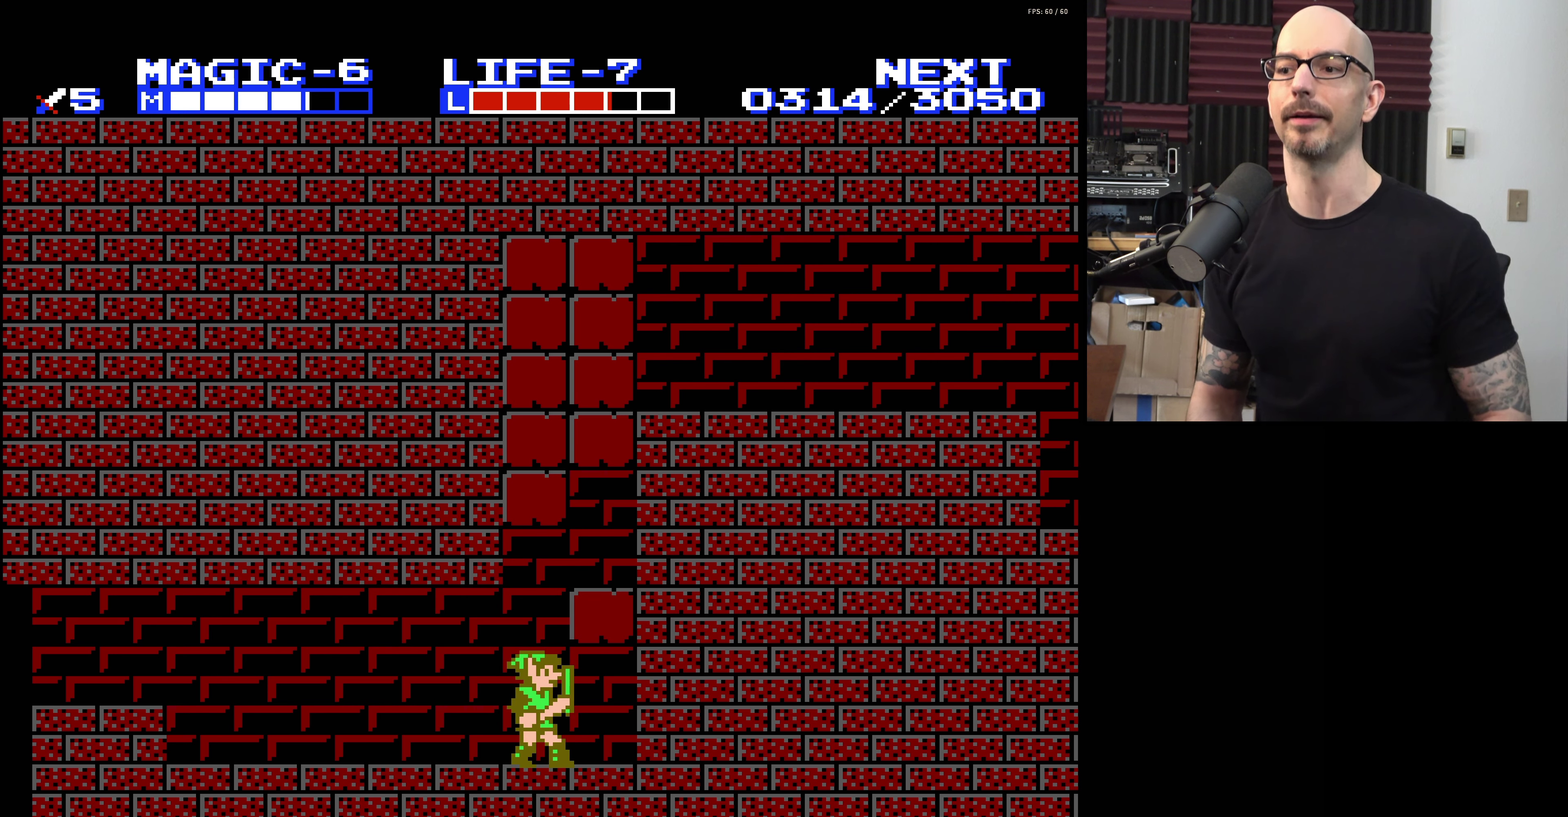
{"dt_ms": 500, "buttons": [], "events": []}
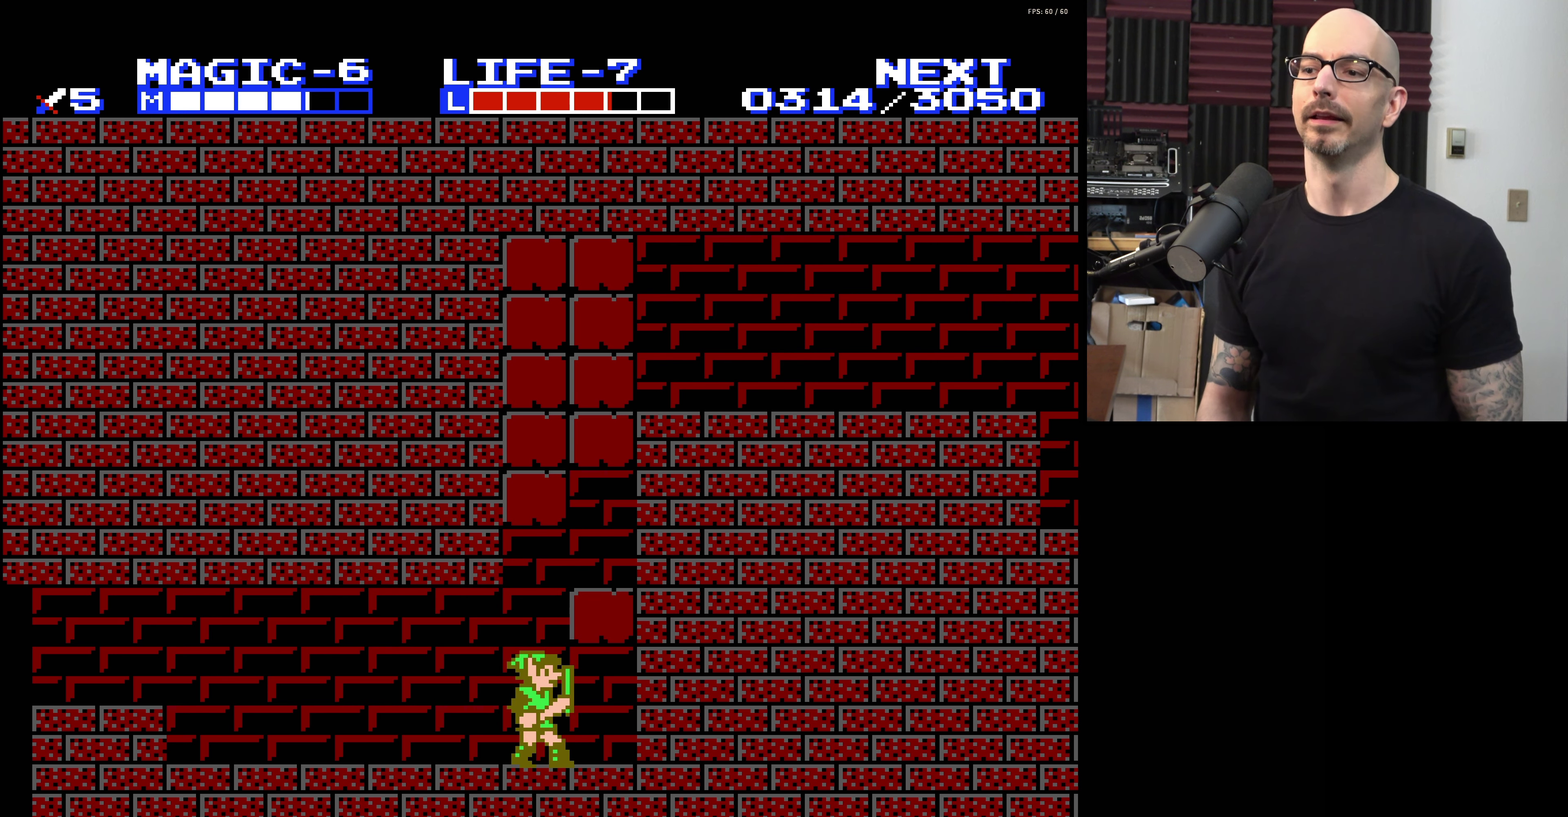
{"dt_ms": 500, "buttons": [], "events": []}
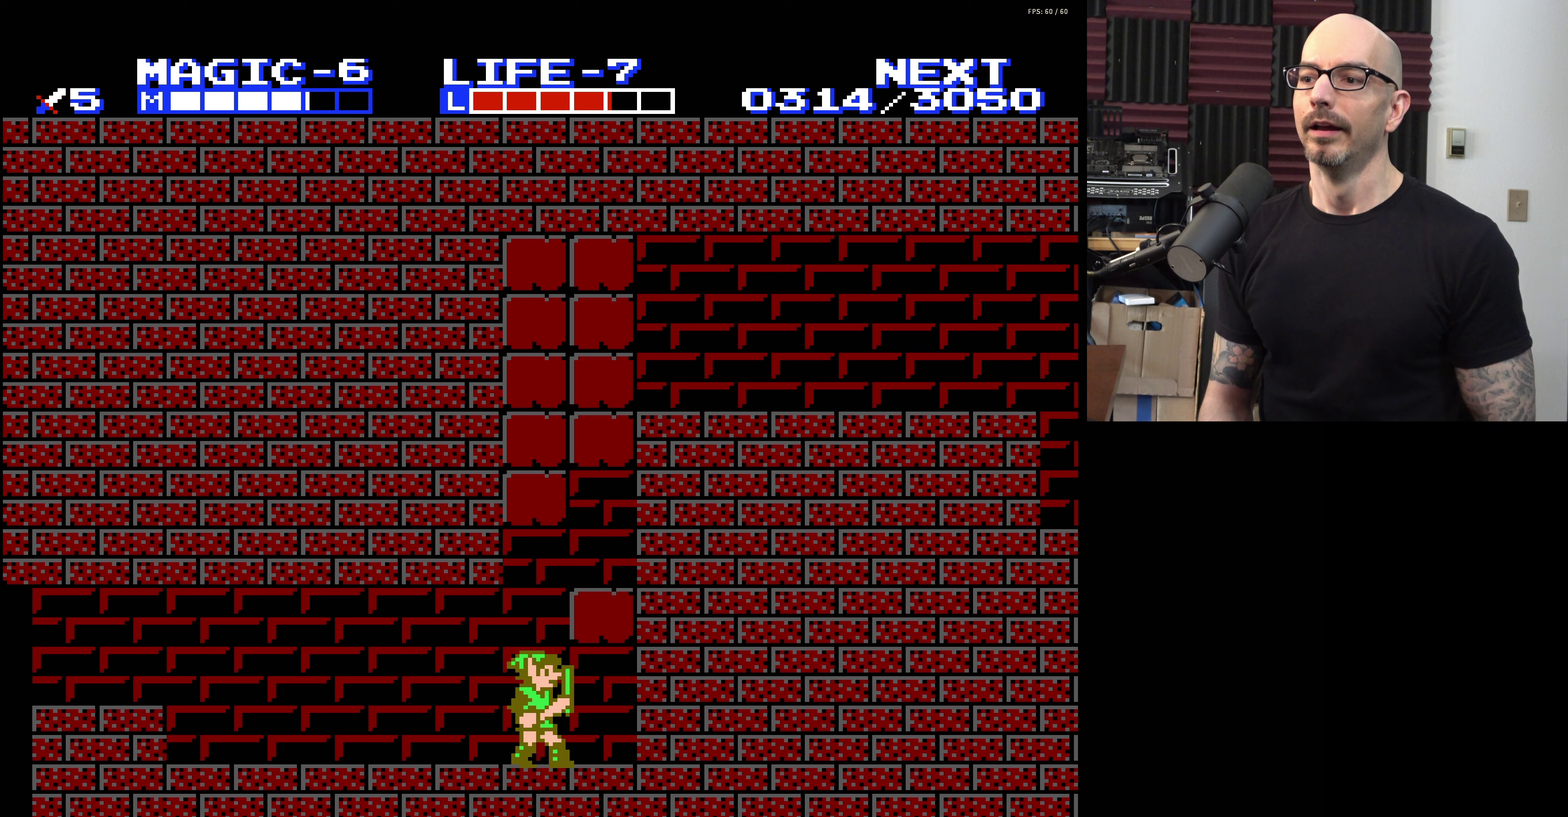
{"dt_ms": 500, "buttons": ["A"], "events": [[434, "A", "down"]]}
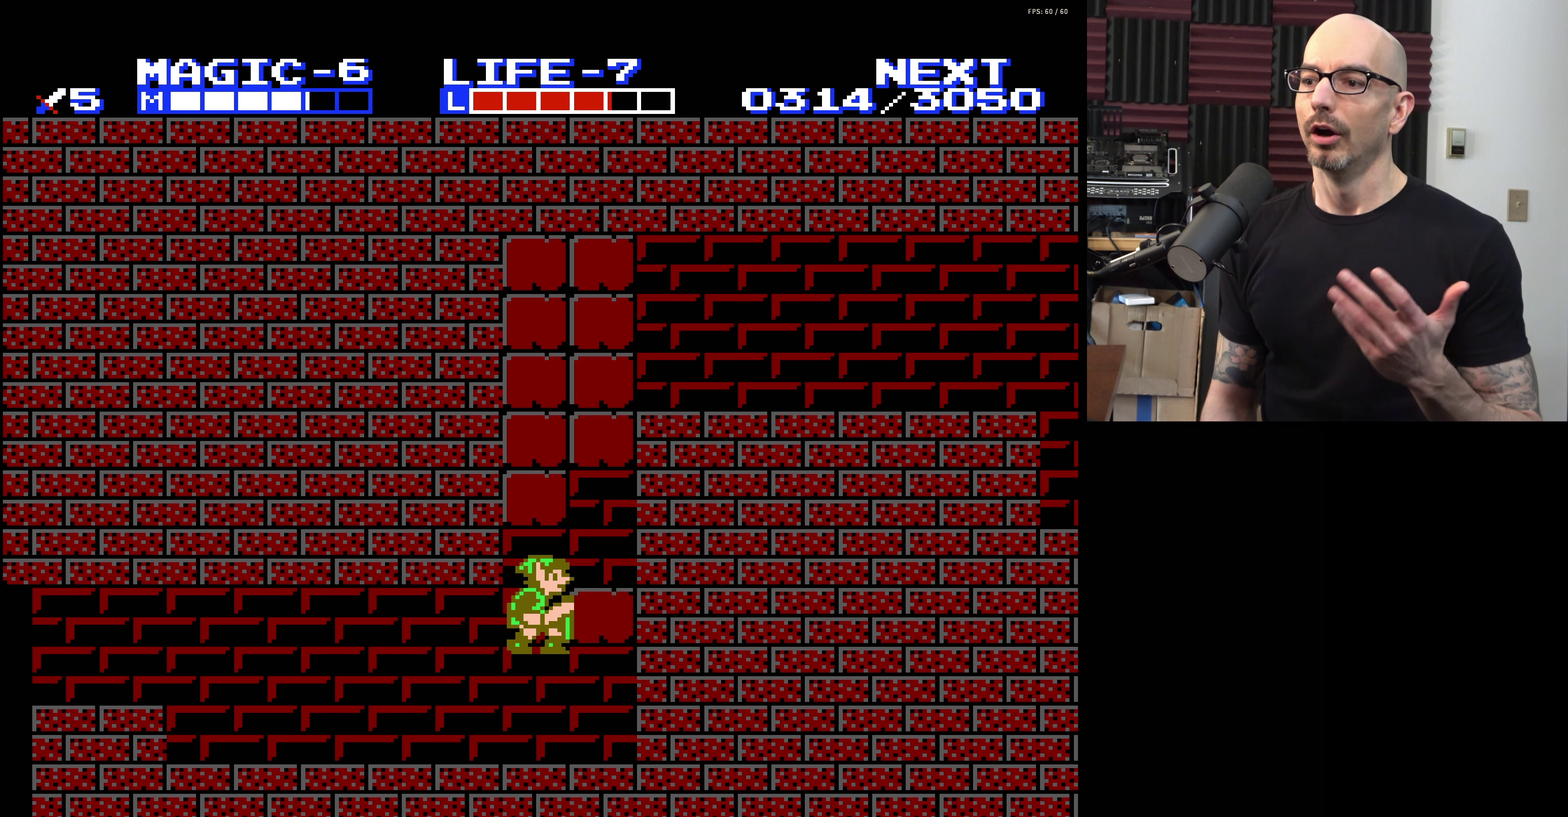
{"dt_ms": 600, "buttons": ["A"], "events": [[234, "A", "up"], [584, "A", "down"]]}
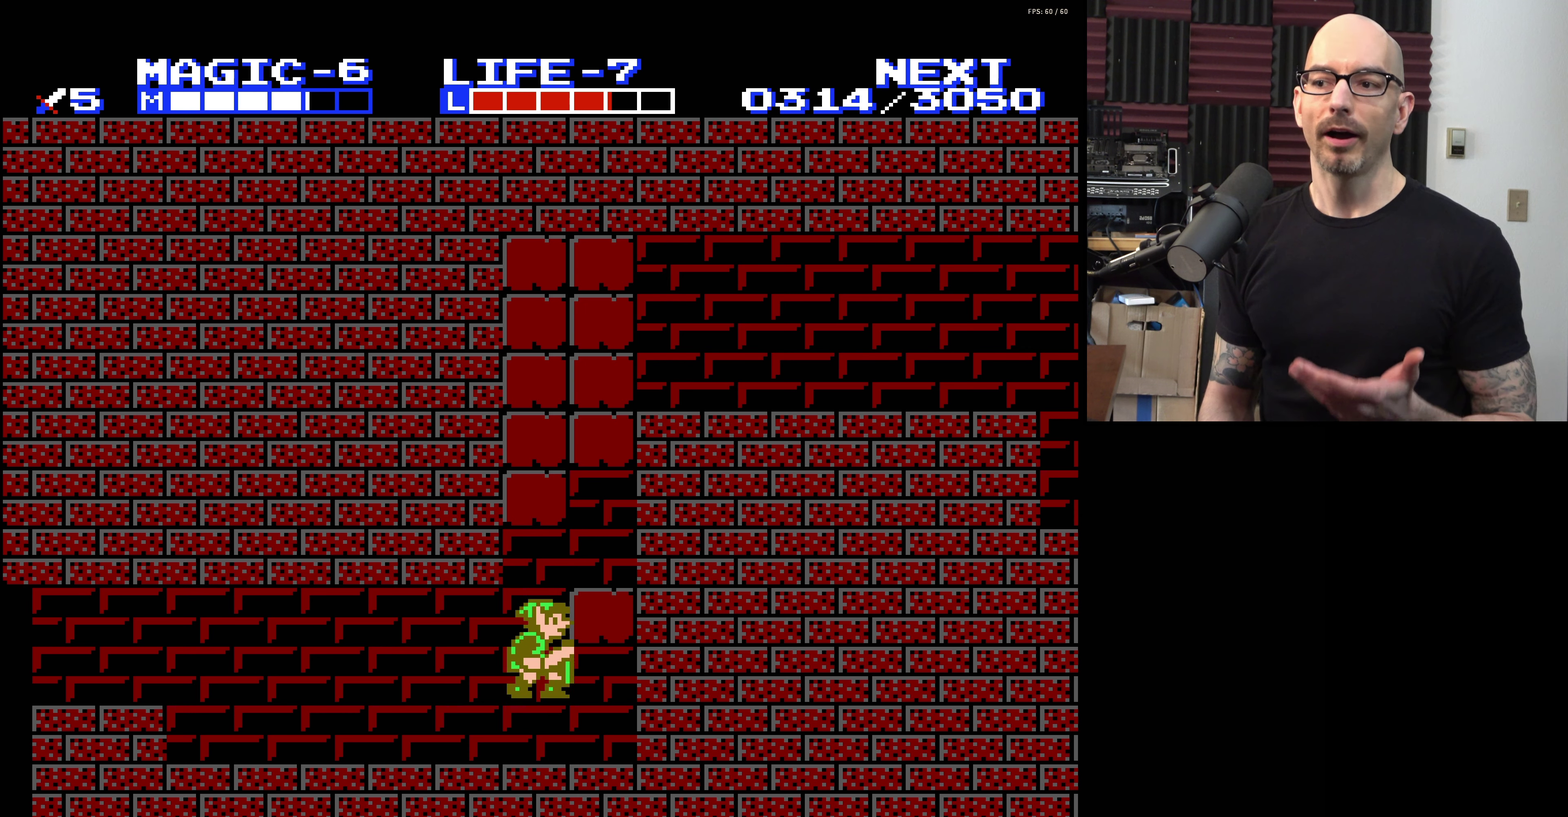
{"dt_ms": 400, "buttons": [], "events": [[250, "A", "up"]]}
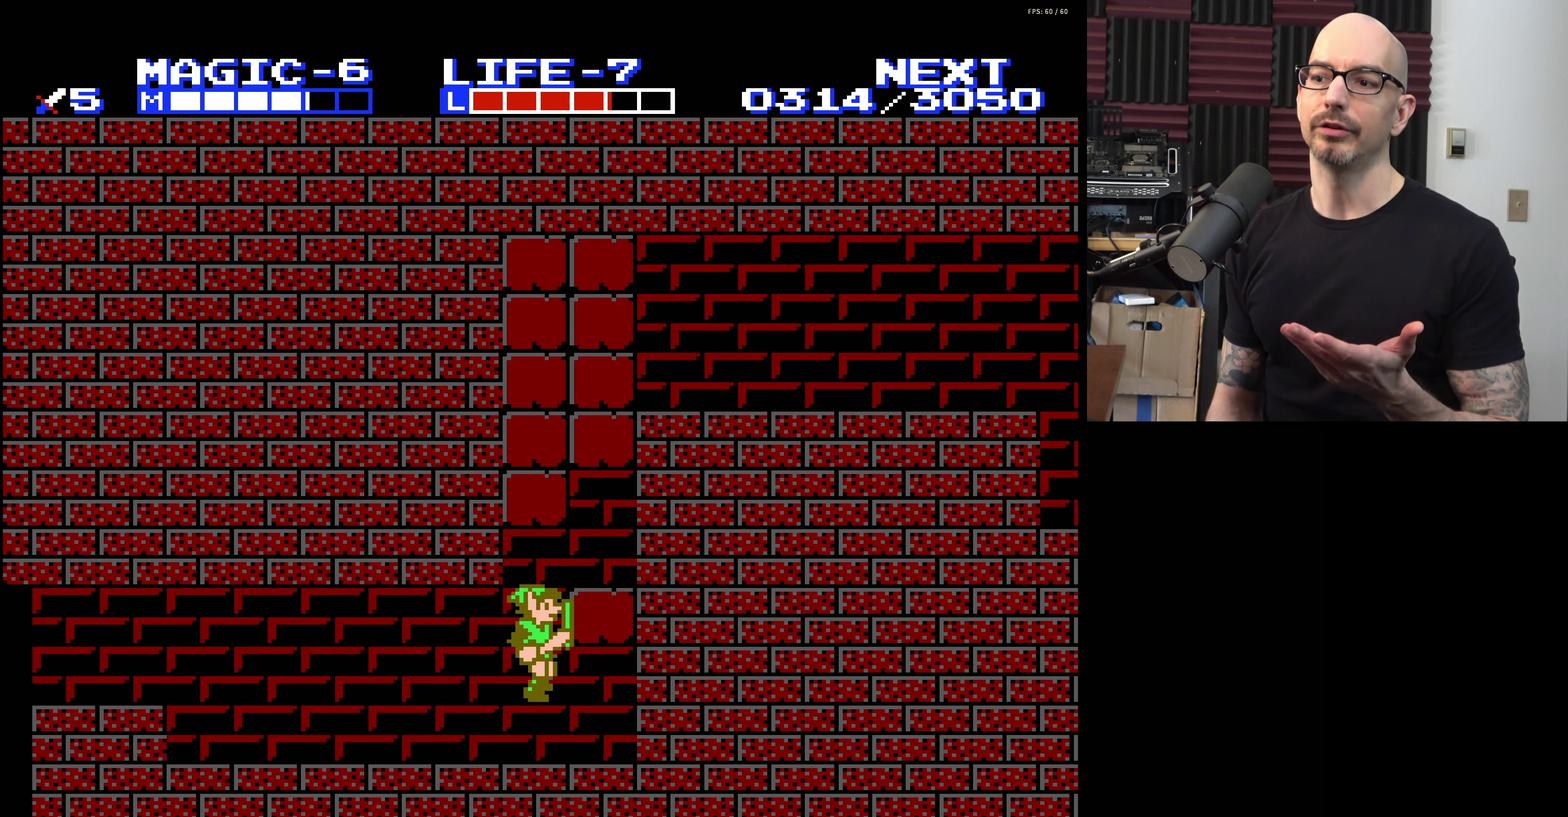
{"dt_ms": 400, "buttons": ["A"], "events": [[384, "A", "down"]]}
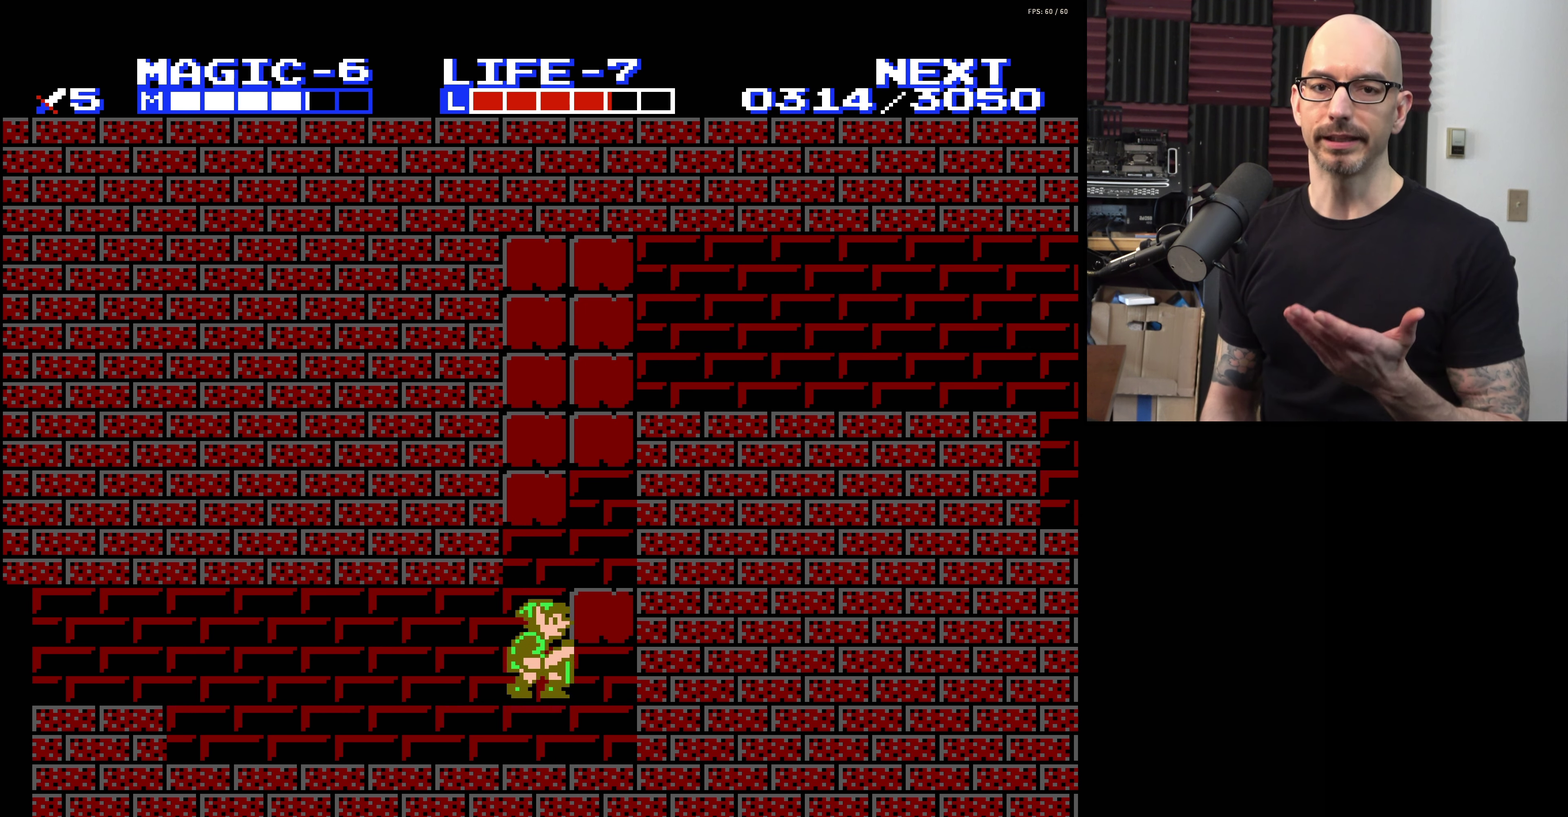
{"dt_ms": 800, "buttons": ["A"], "events": [[167, "A", "up"], [750, "A", "down"]]}
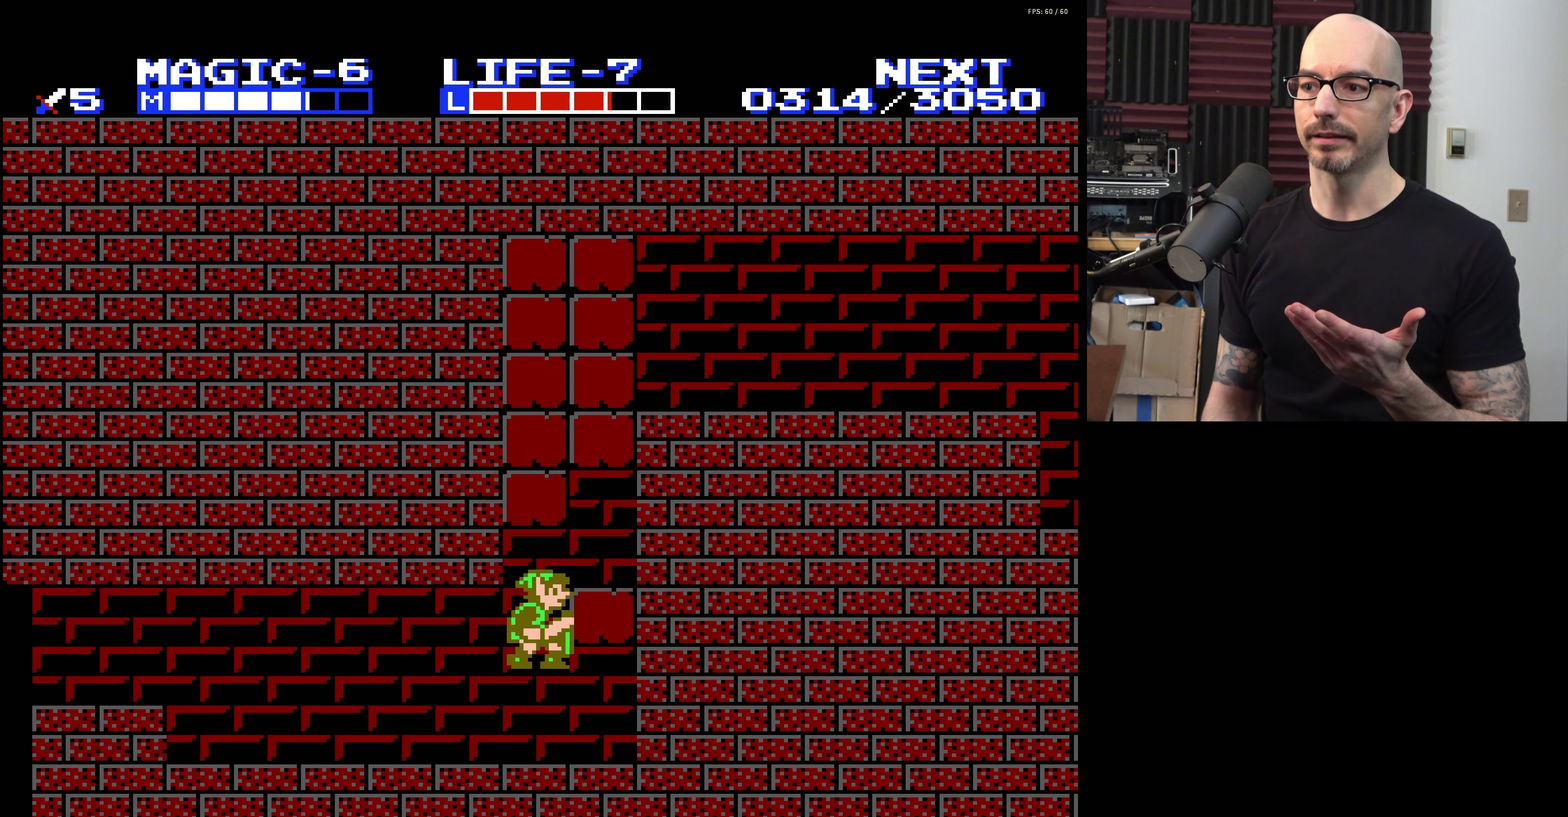
{"dt_ms": 300, "buttons": [], "events": [[217, "A", "up"]]}
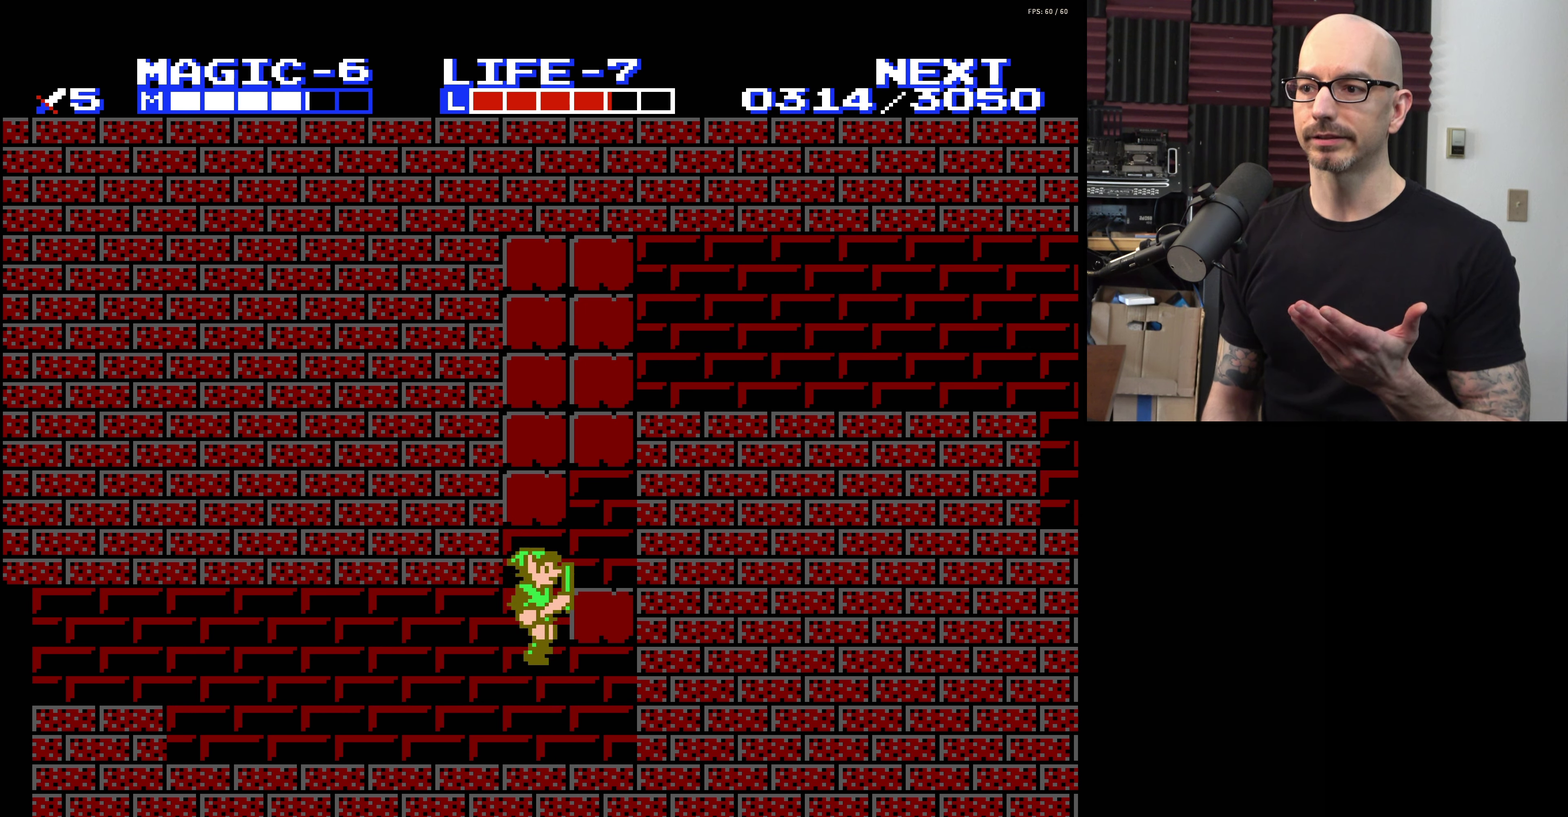
{"dt_ms": 500, "buttons": ["A"], "events": [[500, "A", "down"]]}
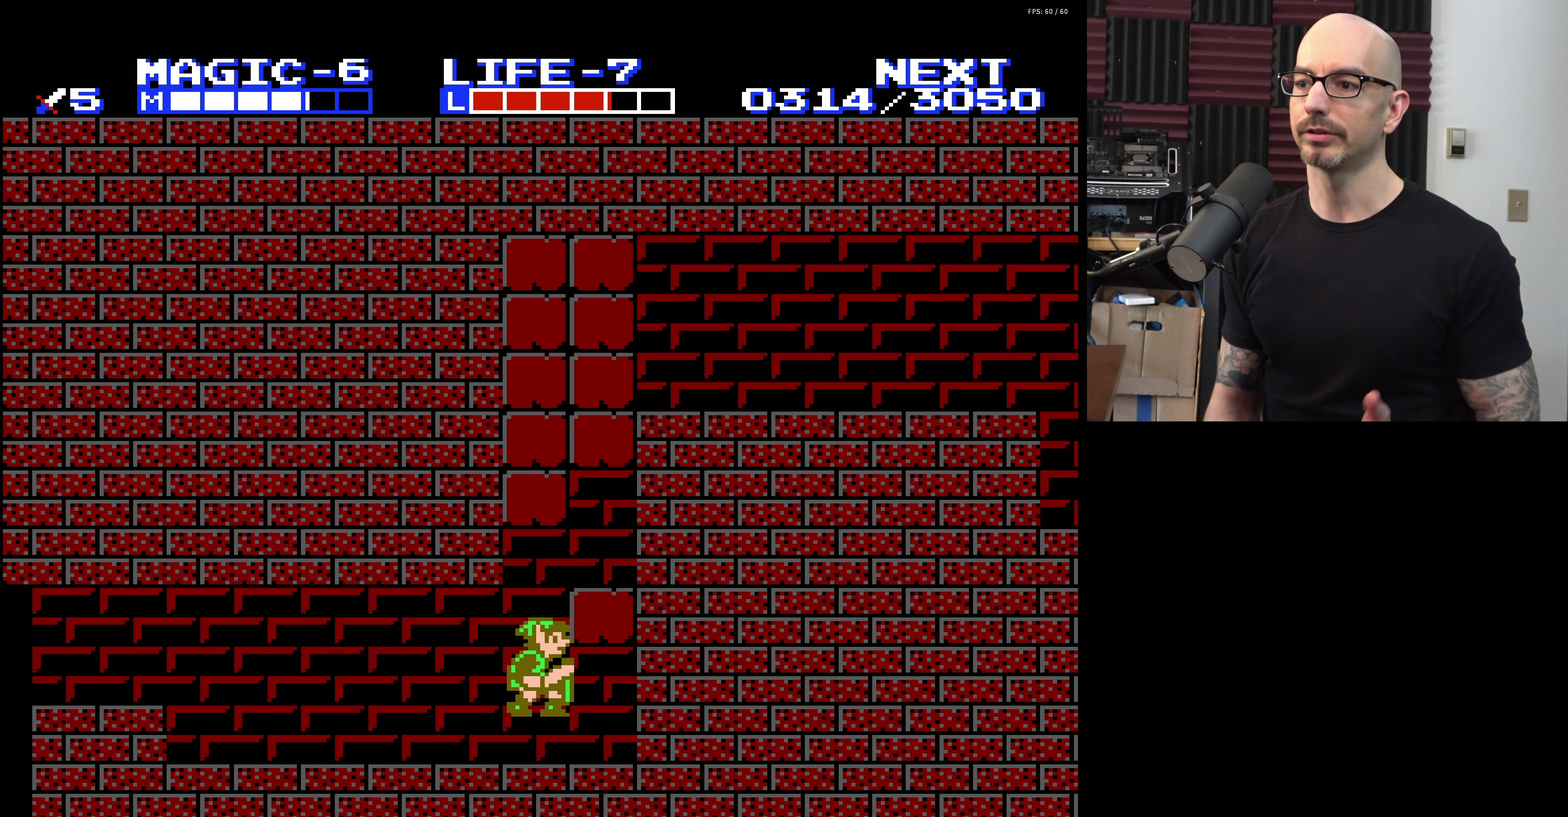
{"dt_ms": 500, "buttons": [], "events": [[117, "A", "up"]]}
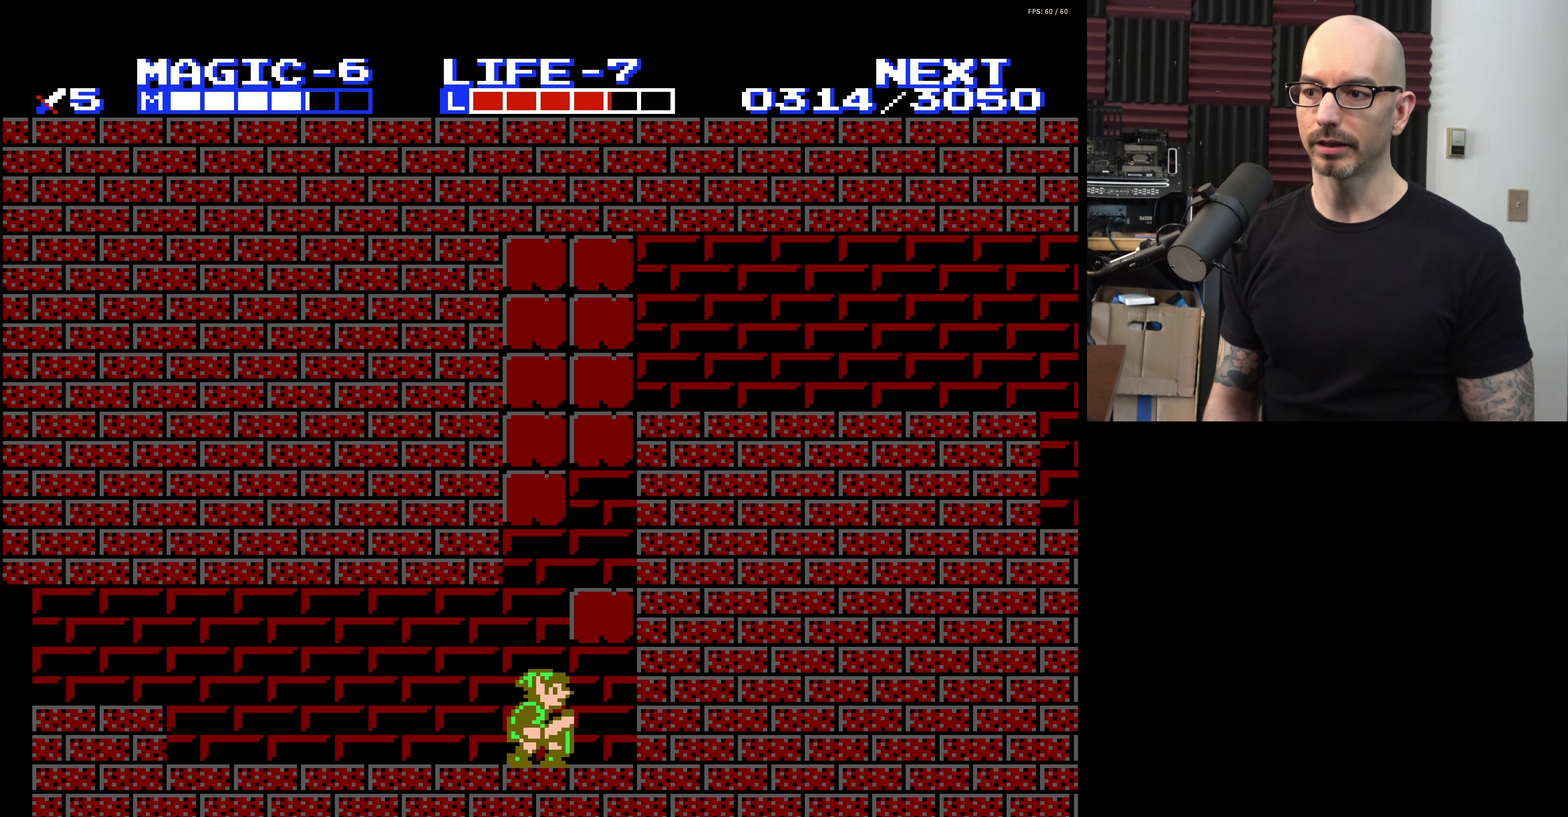
{"dt_ms": 500, "buttons": [], "events": []}